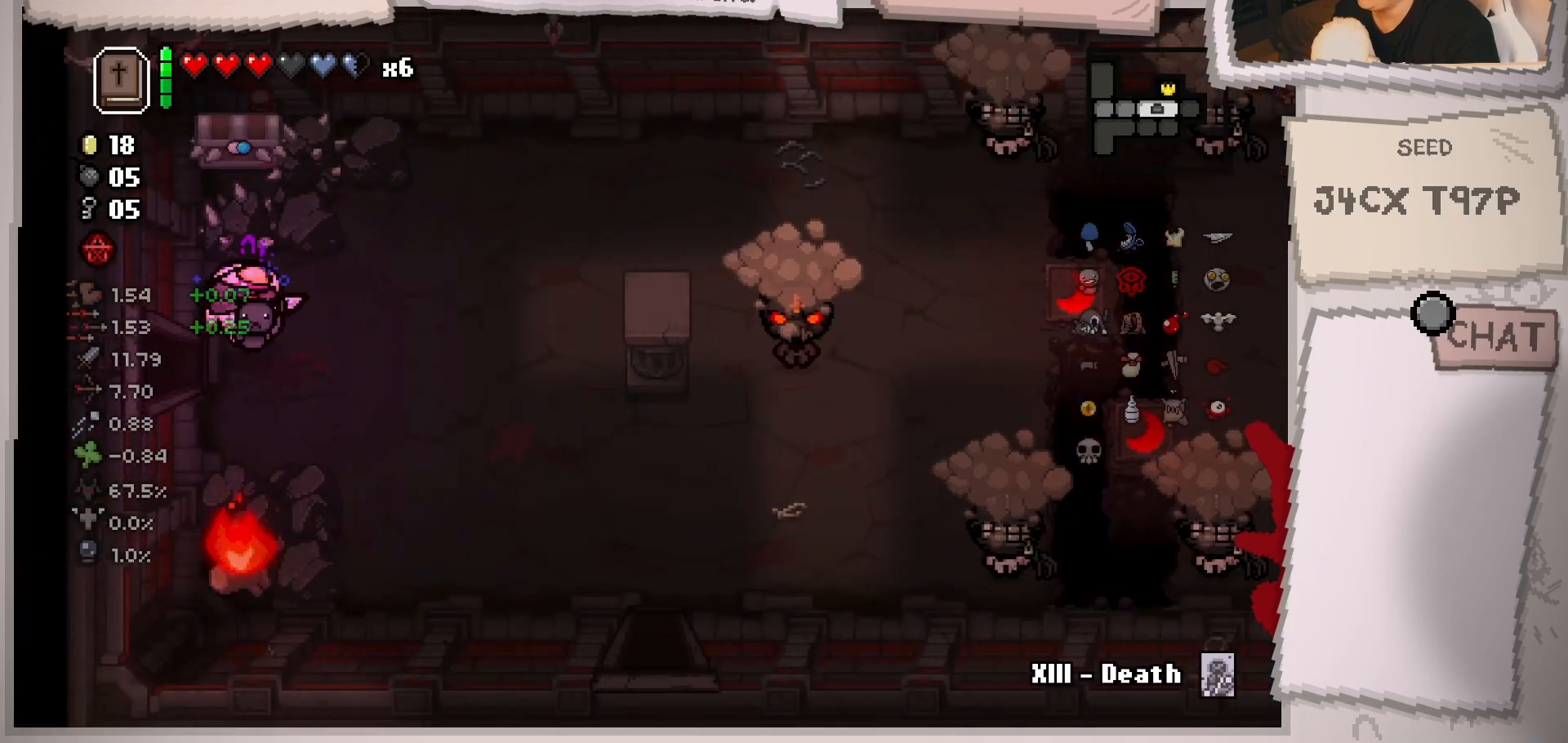
Gameplay with a controller (Xbox layout); each line is a JSON object with the inputs held at the frame after it. "events" lists button and stick changes between this image and that frame as [ms after this image, input, new state], when the widget could be followed in between. Not read: L3 R3.
{"buttons": [], "left_stick": "center", "right_stick": "center", "events": [[200, "left_stick", "center"], [334, "left_stick", "right"], [501, "left_stick", "center"]]}
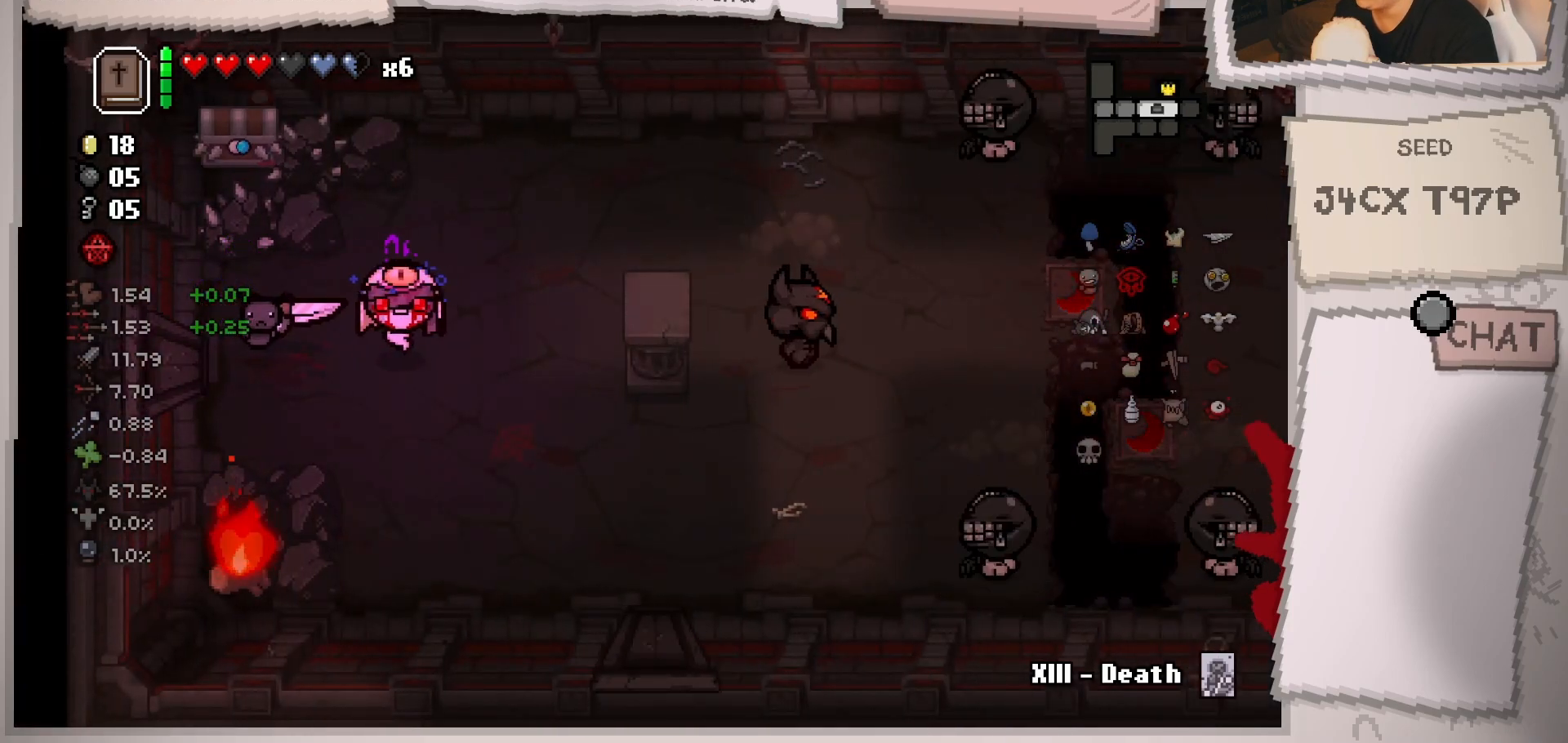
{"buttons": [], "left_stick": "left", "right_stick": "right", "events": [[133, "left_stick", "right"], [183, "right_stick", "right"], [266, "left_stick", "center"], [467, "left_stick", "left"]]}
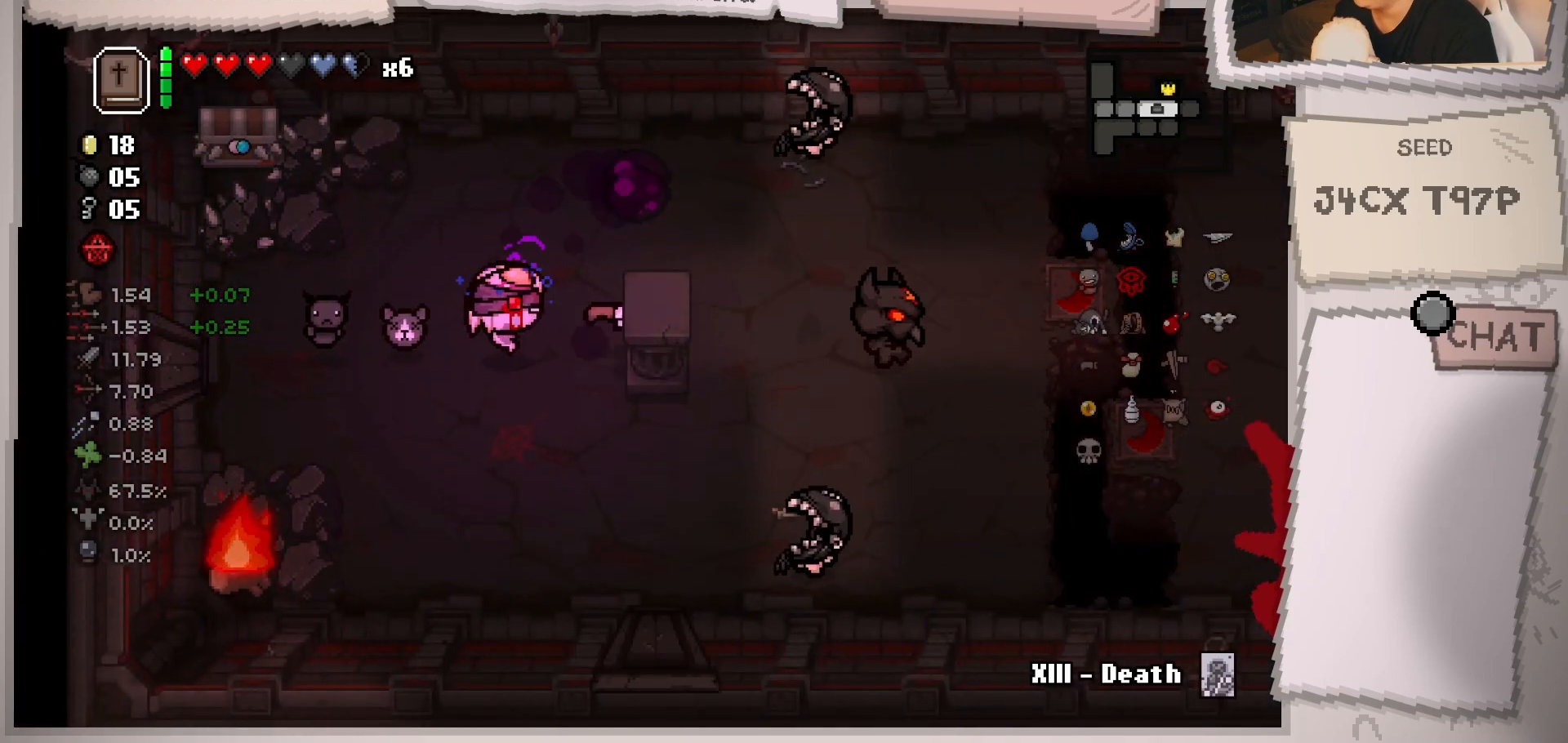
{"buttons": [], "left_stick": "right", "right_stick": "right", "events": [[117, "left_stick", "center"], [167, "left_stick", "up-right"], [250, "left_stick", "up"], [367, "left_stick", "center"], [501, "left_stick", "right"]]}
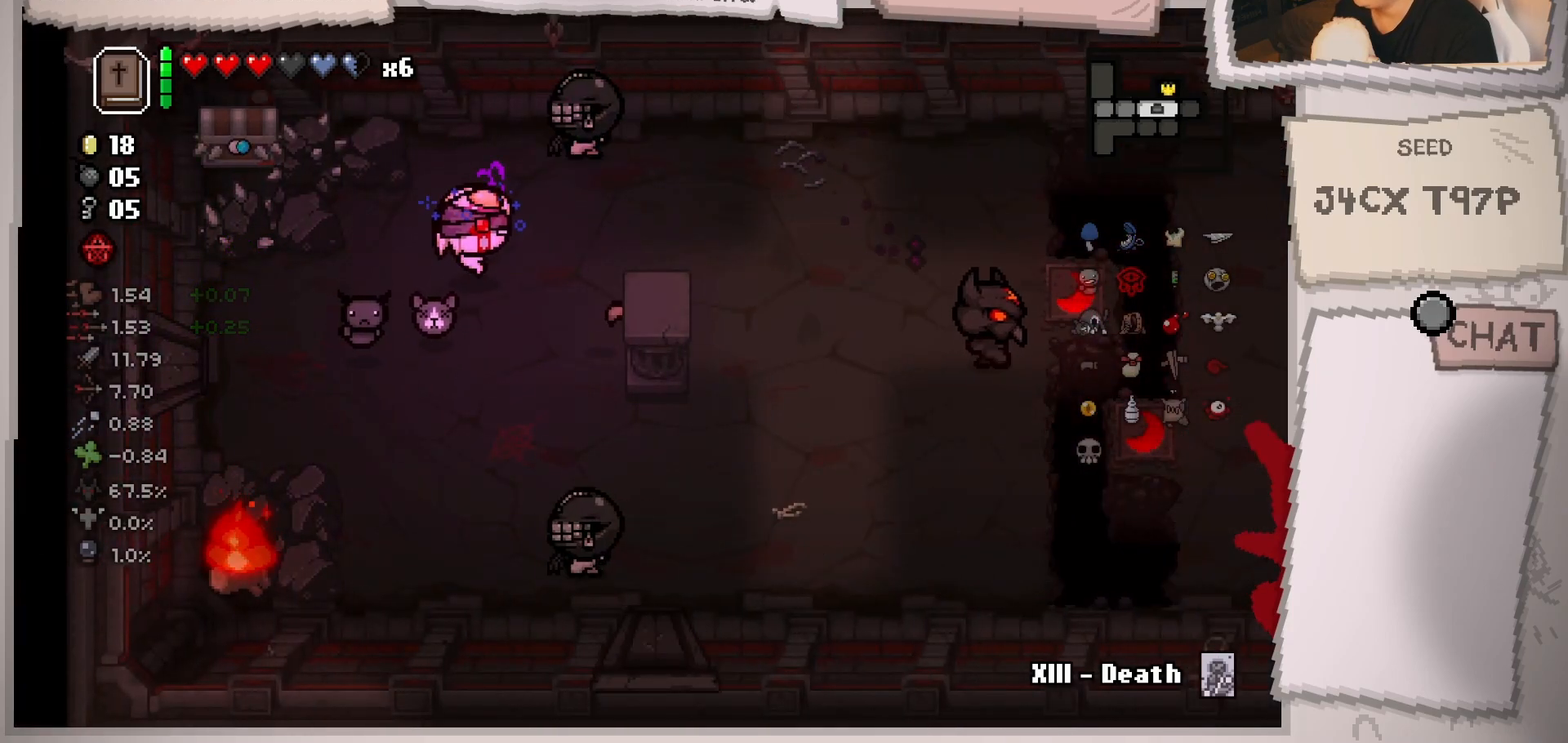
{"buttons": [], "left_stick": "right", "right_stick": "center", "events": [[150, "right_stick", "up"], [283, "left_stick", "center"], [333, "left_stick", "right"], [333, "right_stick", "center"]]}
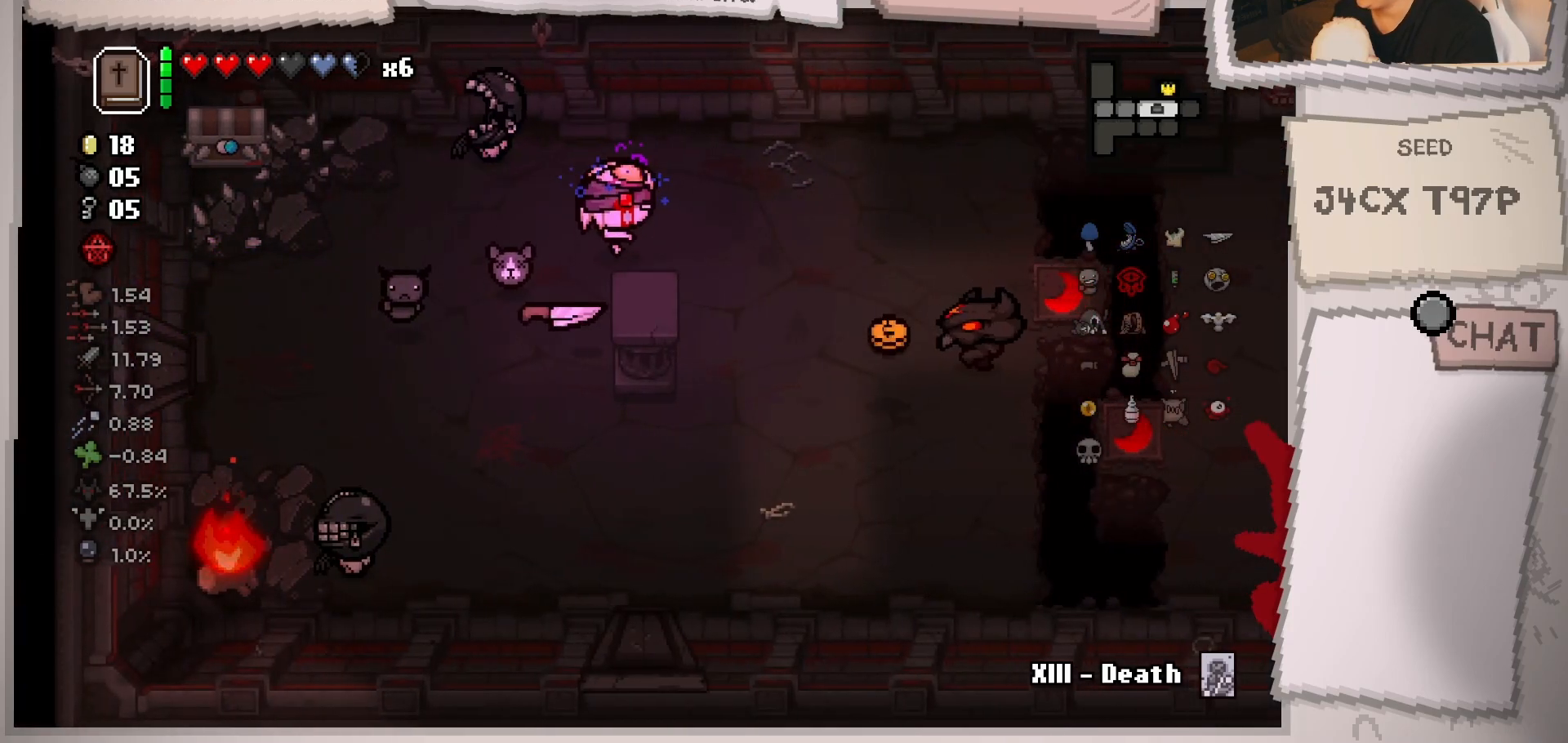
{"buttons": [], "left_stick": "right", "right_stick": "center", "events": [[100, "left_stick", "center"], [184, "left_stick", "up-right"], [434, "left_stick", "right"]]}
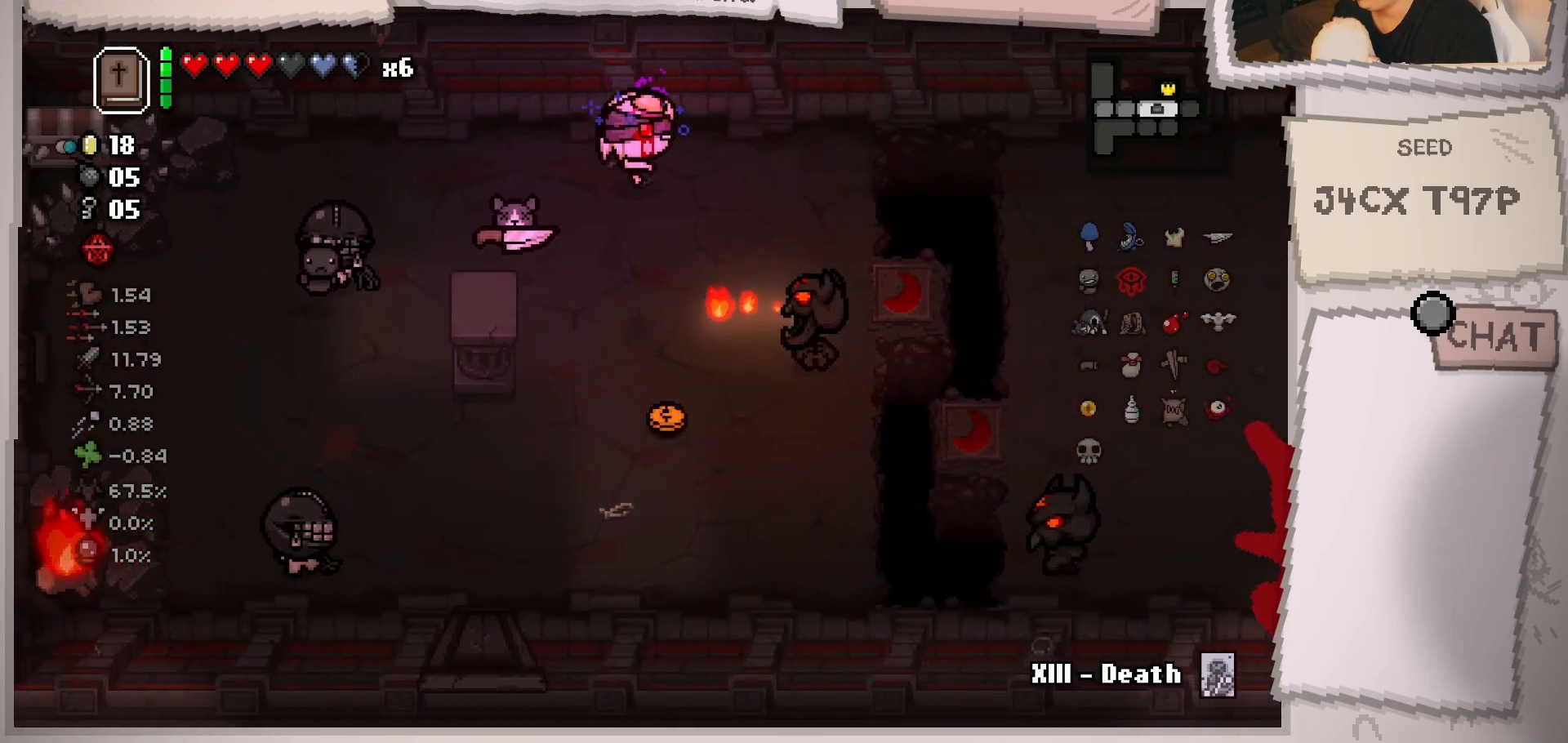
{"buttons": [], "left_stick": "right", "right_stick": "center", "events": [[116, "right_stick", "down"], [150, "left_stick", "center"], [300, "left_stick", "right"], [367, "right_stick", "center"]]}
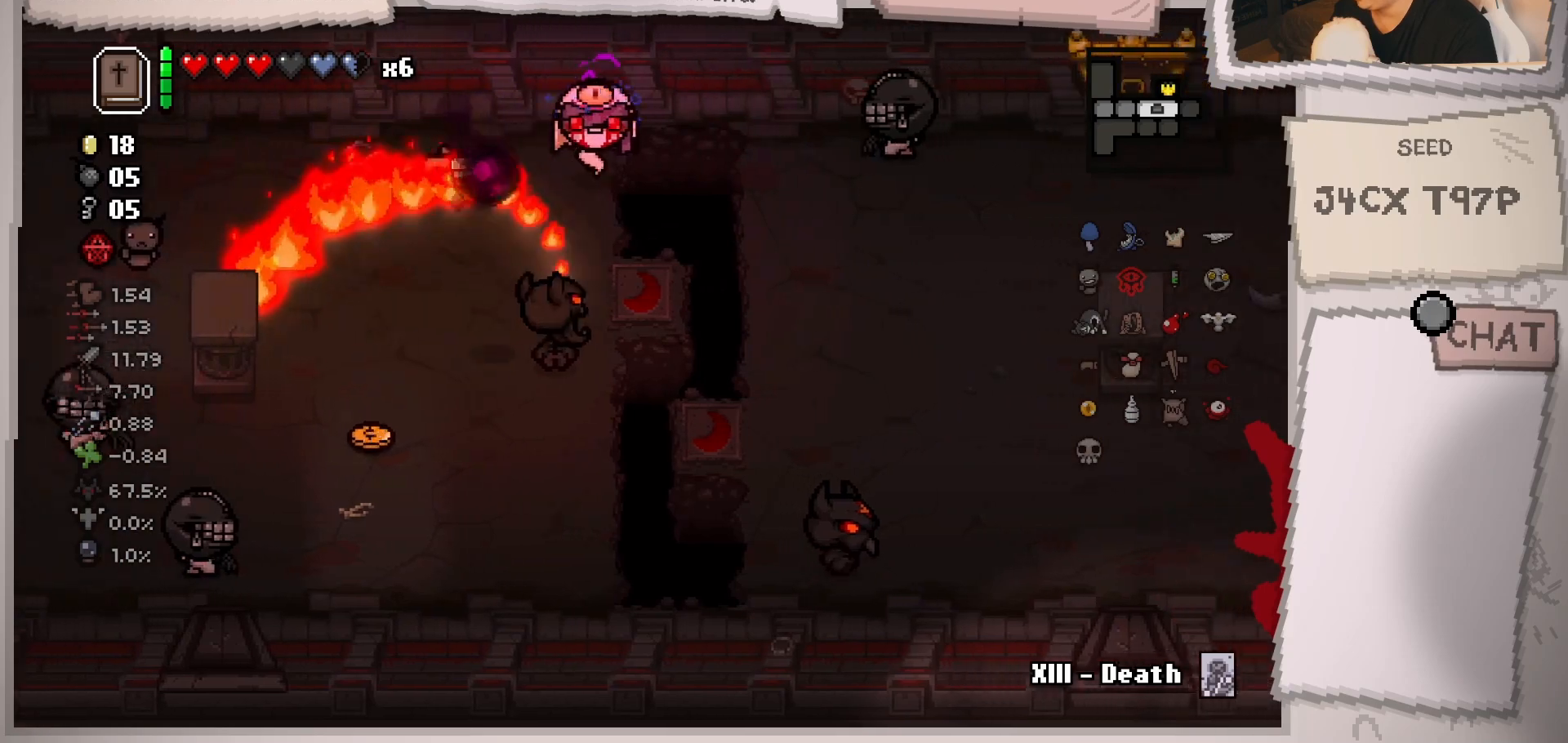
{"buttons": [], "left_stick": "right", "right_stick": "center", "events": [[83, "left_stick", "down-right"], [467, "left_stick", "right"]]}
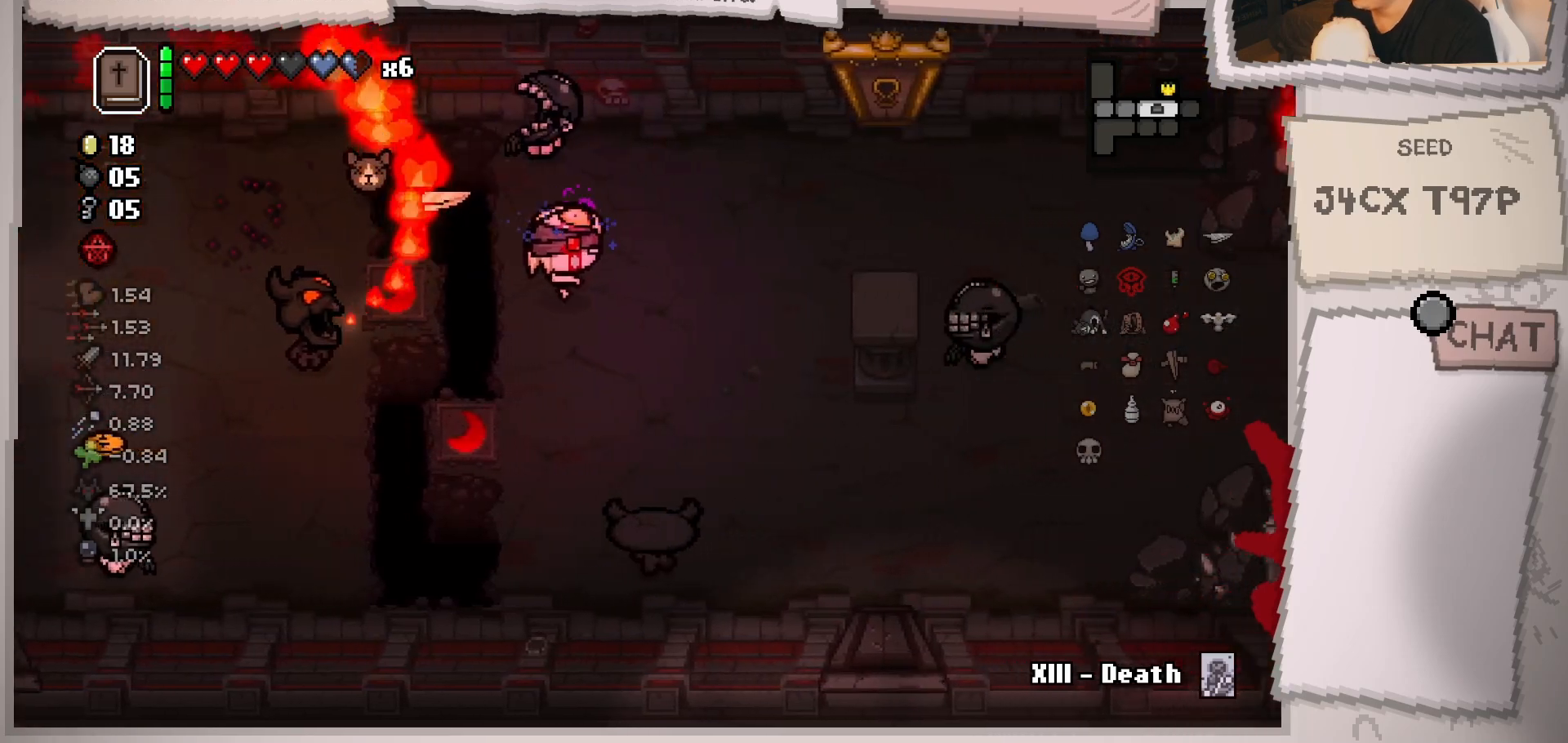
{"buttons": [], "left_stick": "down-right", "right_stick": "center", "events": [[116, "left_stick", "down-right"]]}
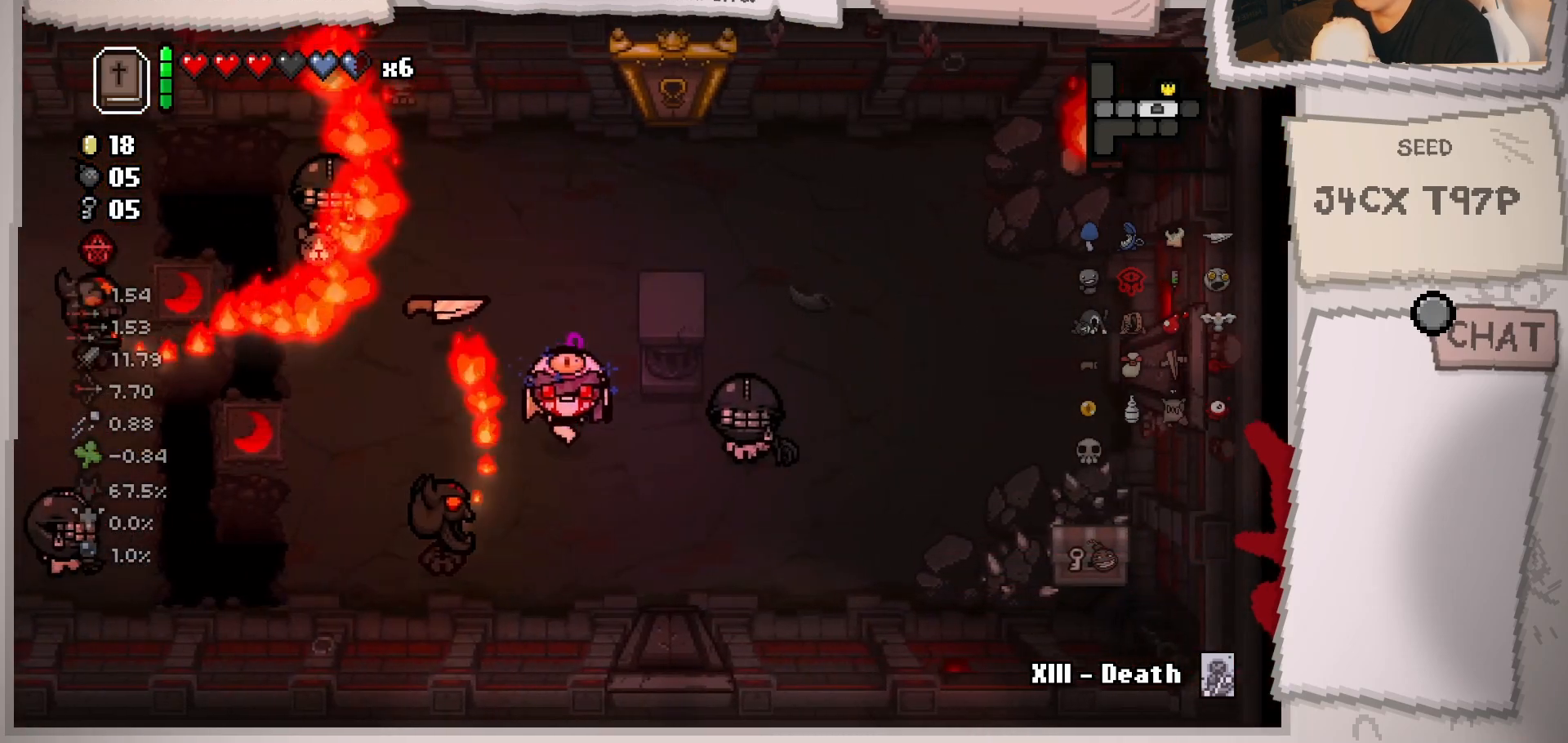
{"buttons": [], "left_stick": "down-right", "right_stick": "left", "events": [[334, "right_stick", "left"]]}
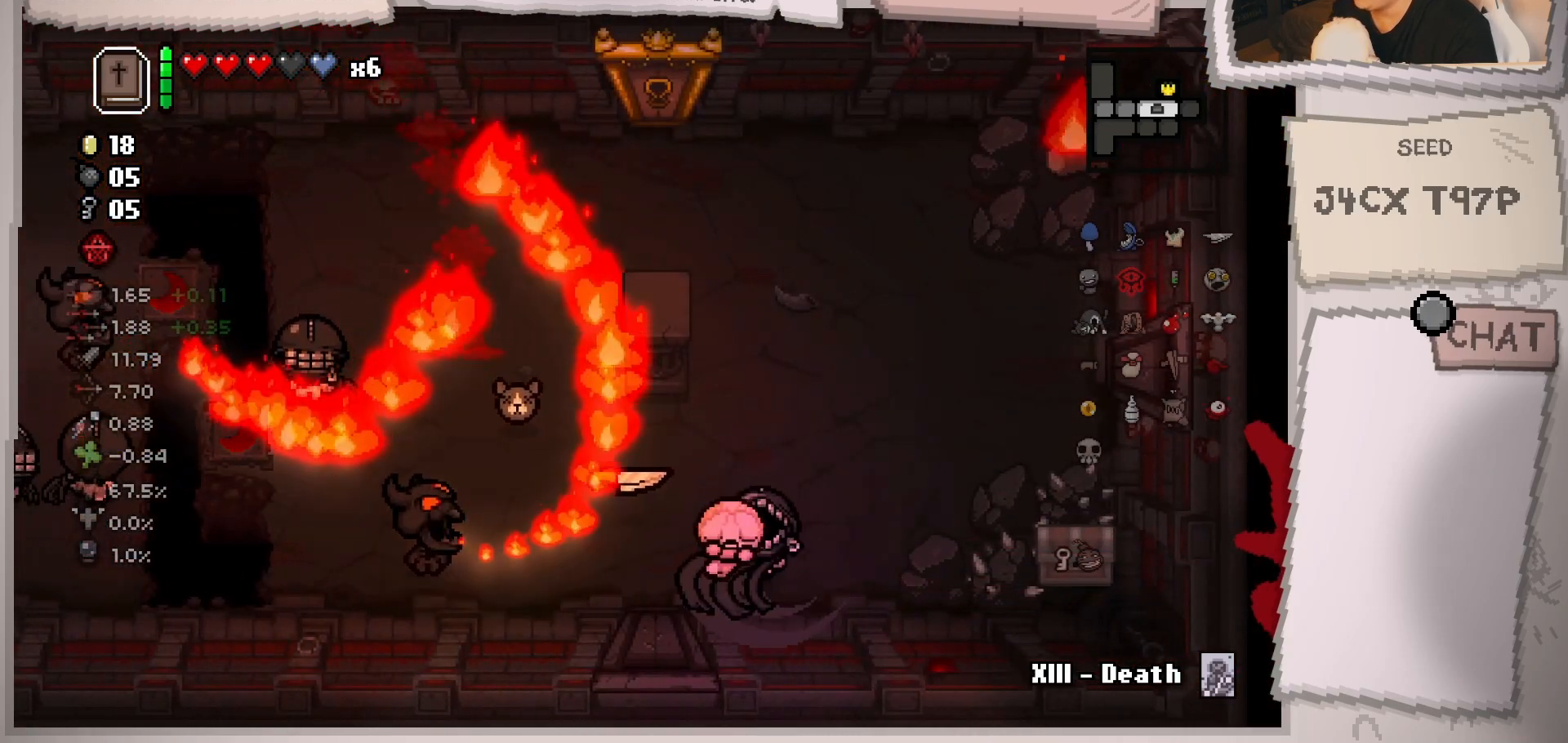
{"buttons": [], "left_stick": "up-right", "right_stick": "center", "events": [[17, "left_stick", "right"], [67, "right_stick", "center"], [233, "left_stick", "up"], [434, "left_stick", "up-right"]]}
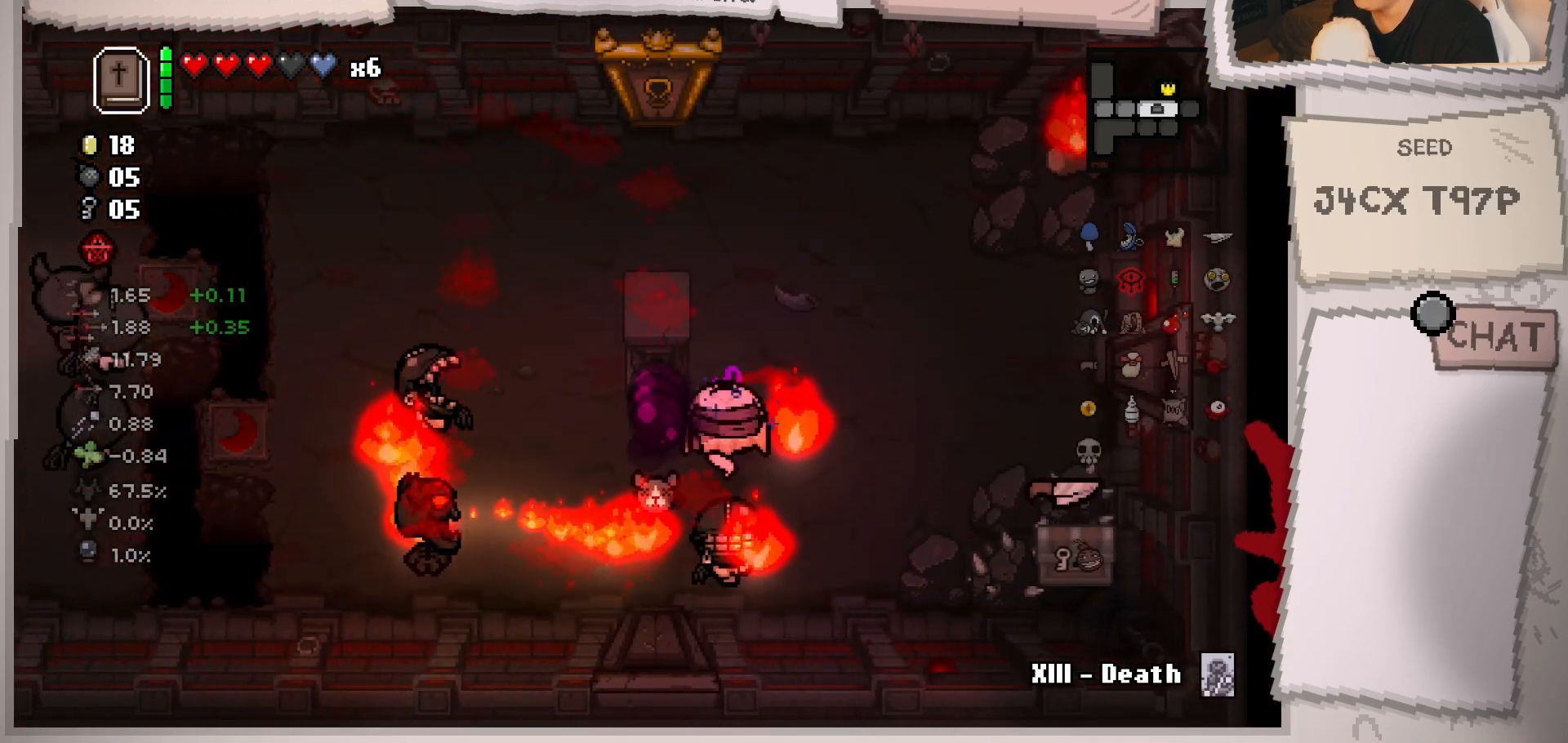
{"buttons": [], "left_stick": "up-left", "right_stick": "center", "events": [[217, "left_stick", "up-left"]]}
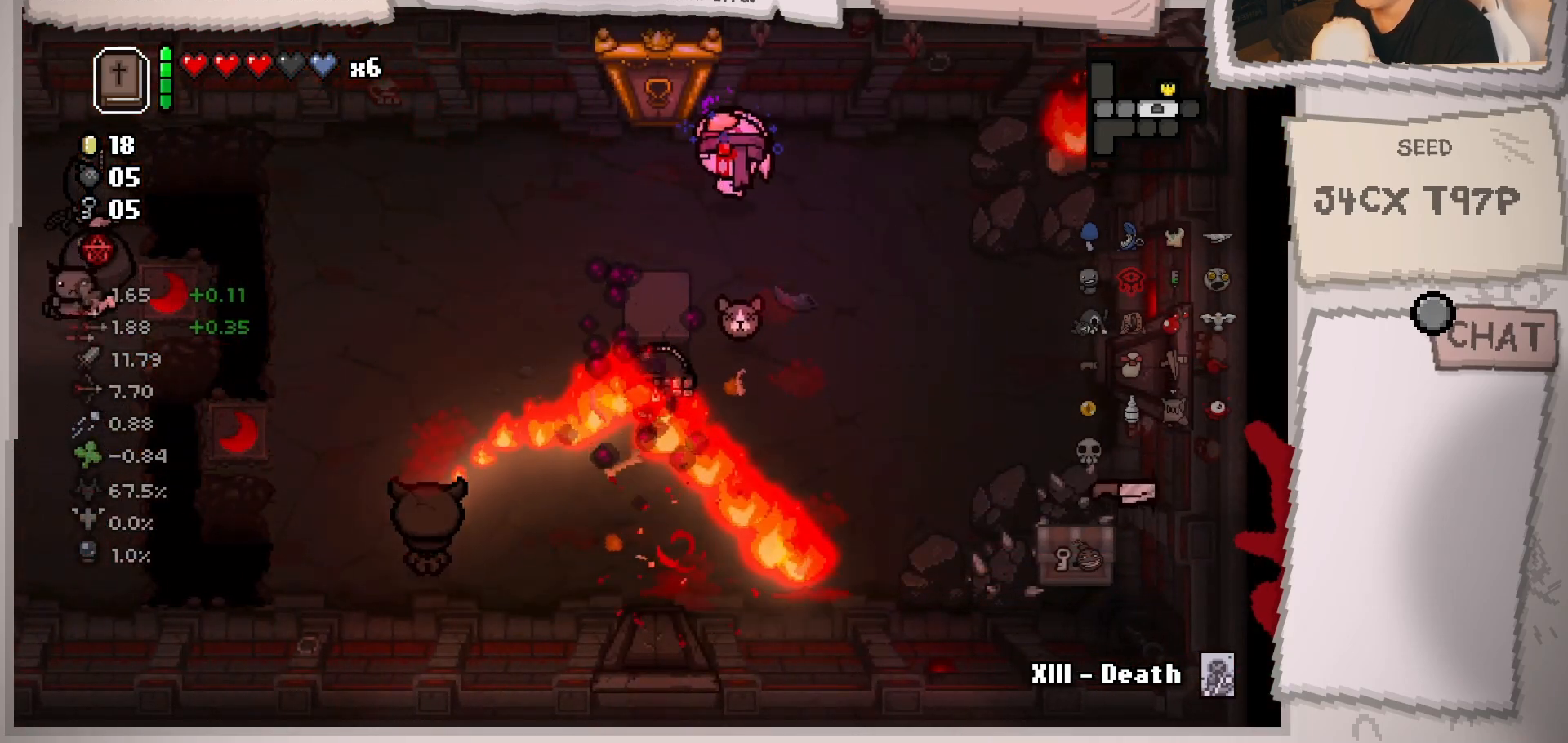
{"buttons": [], "left_stick": "up-left", "right_stick": "down", "events": [[50, "left_stick", "left"], [183, "left_stick", "down-left"], [350, "right_stick", "down"], [417, "left_stick", "center"], [500, "left_stick", "up-left"]]}
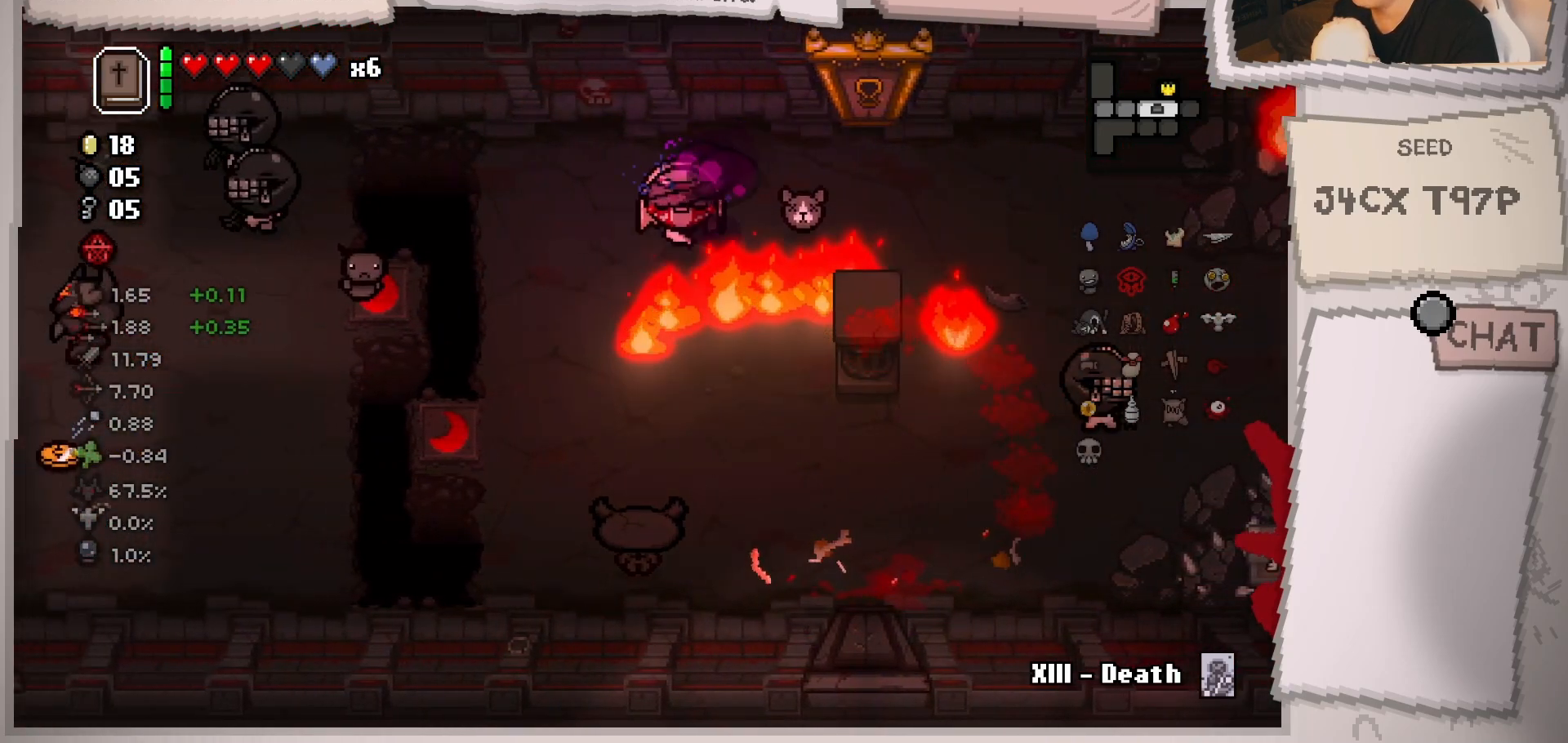
{"buttons": [], "left_stick": "left", "right_stick": "center", "events": [[17, "right_stick", "center"], [451, "left_stick", "left"]]}
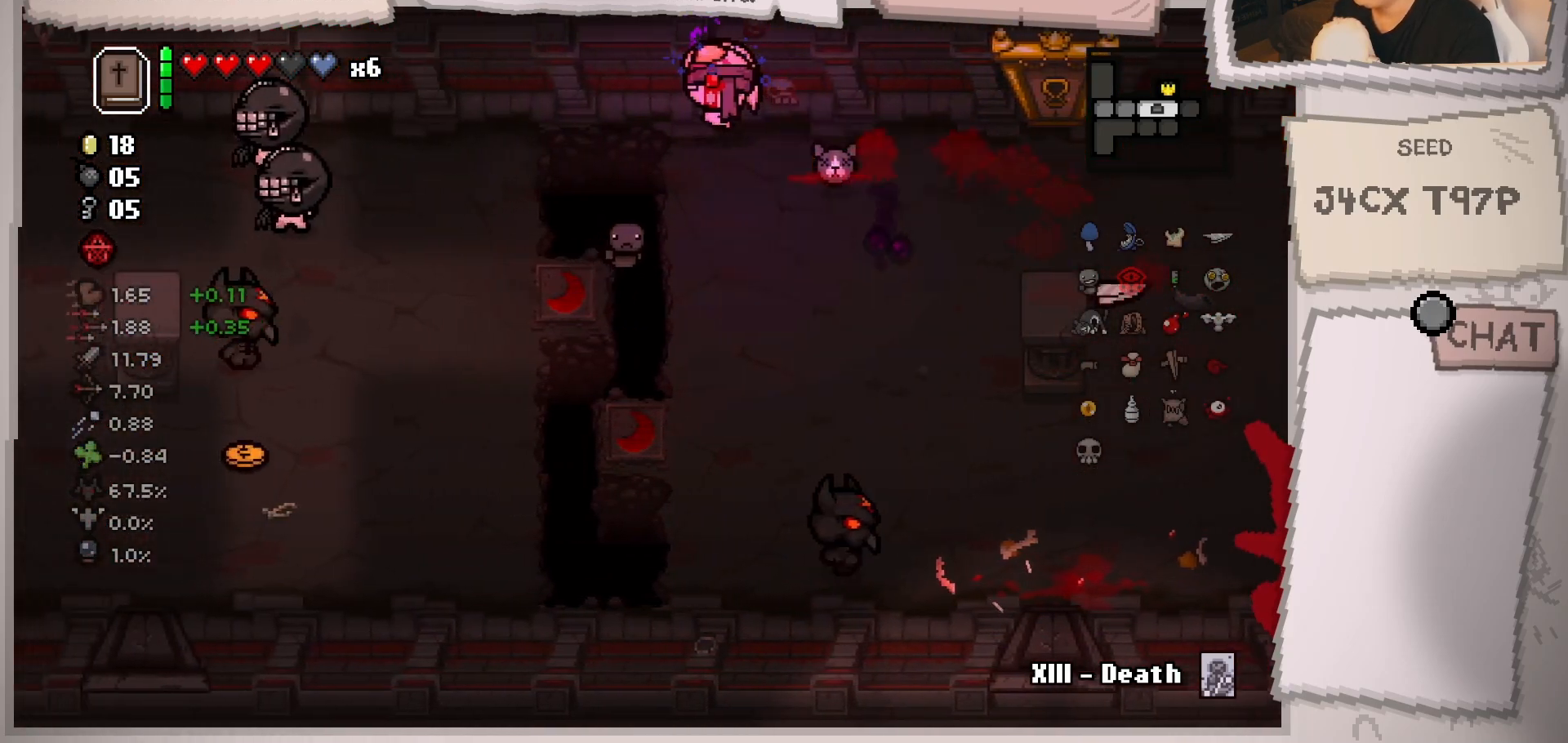
{"buttons": [], "left_stick": "right", "right_stick": "left", "events": [[283, "left_stick", "down"], [400, "right_stick", "left"], [417, "left_stick", "left"], [484, "left_stick", "right"]]}
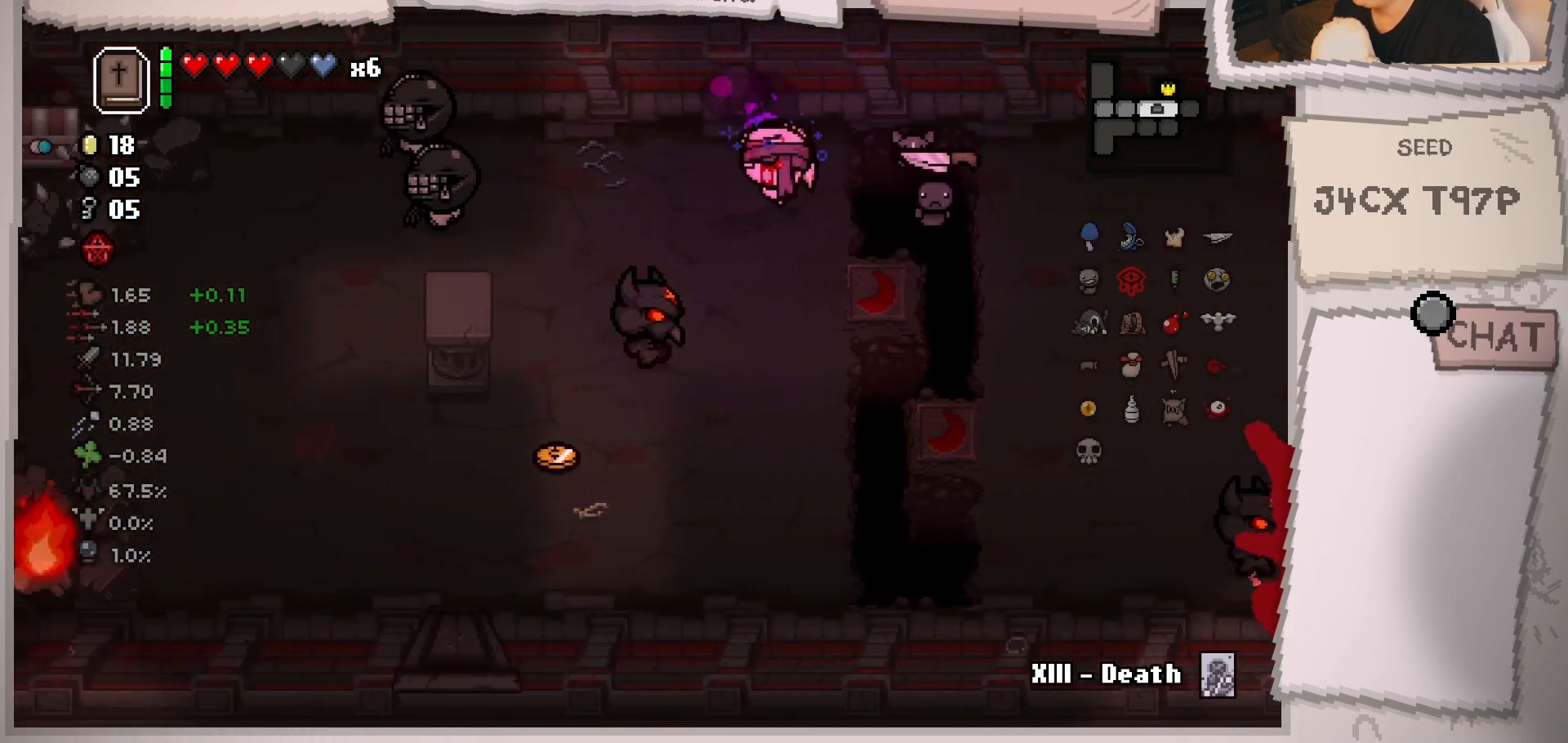
{"buttons": [], "left_stick": "down-left", "right_stick": "center", "events": [[201, "left_stick", "up"], [234, "right_stick", "center"], [251, "left_stick", "up-left"], [351, "left_stick", "left"], [484, "left_stick", "down-left"]]}
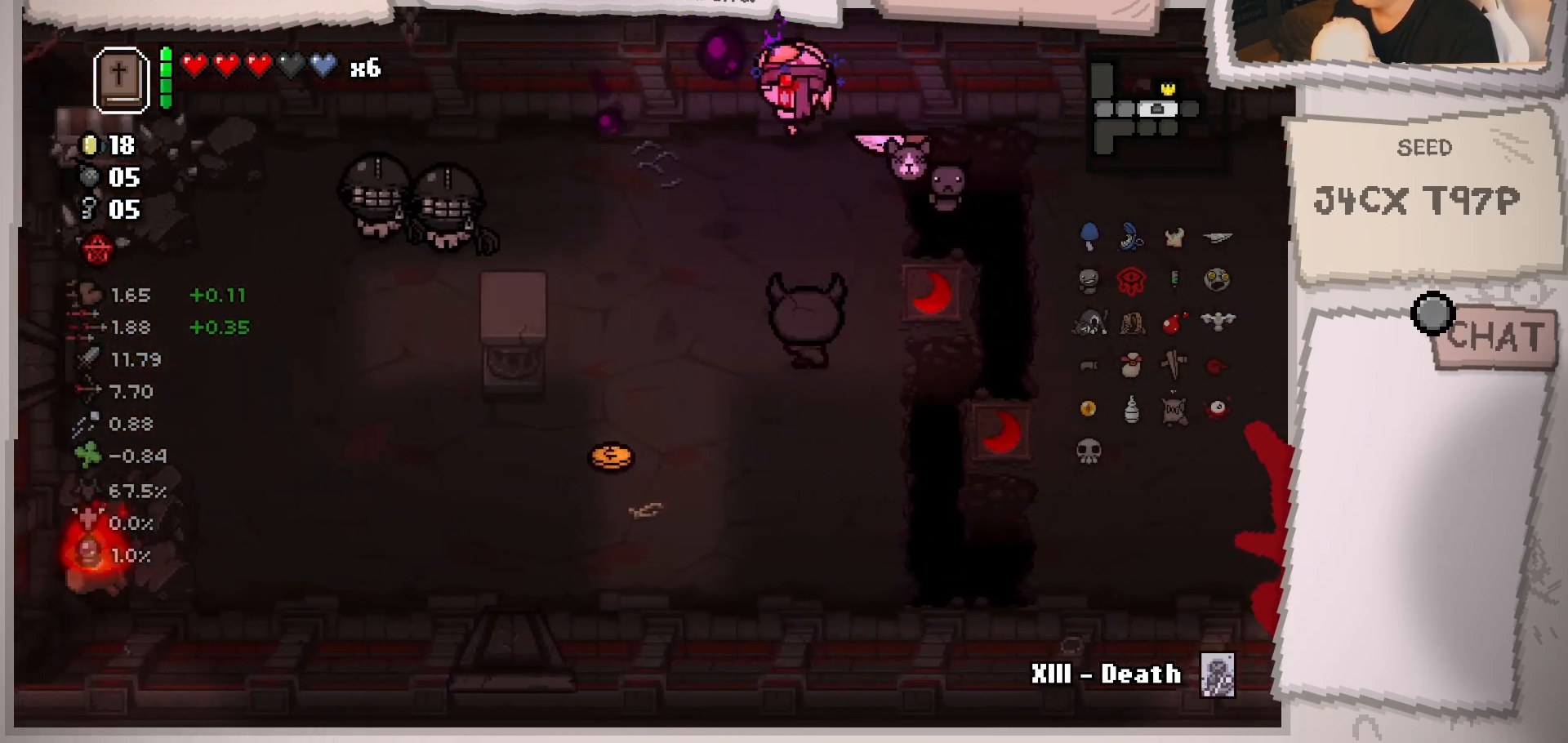
{"buttons": [], "left_stick": "down-left", "right_stick": "left", "events": [[33, "right_stick", "left"], [267, "left_stick", "down-right"], [417, "left_stick", "down-left"]]}
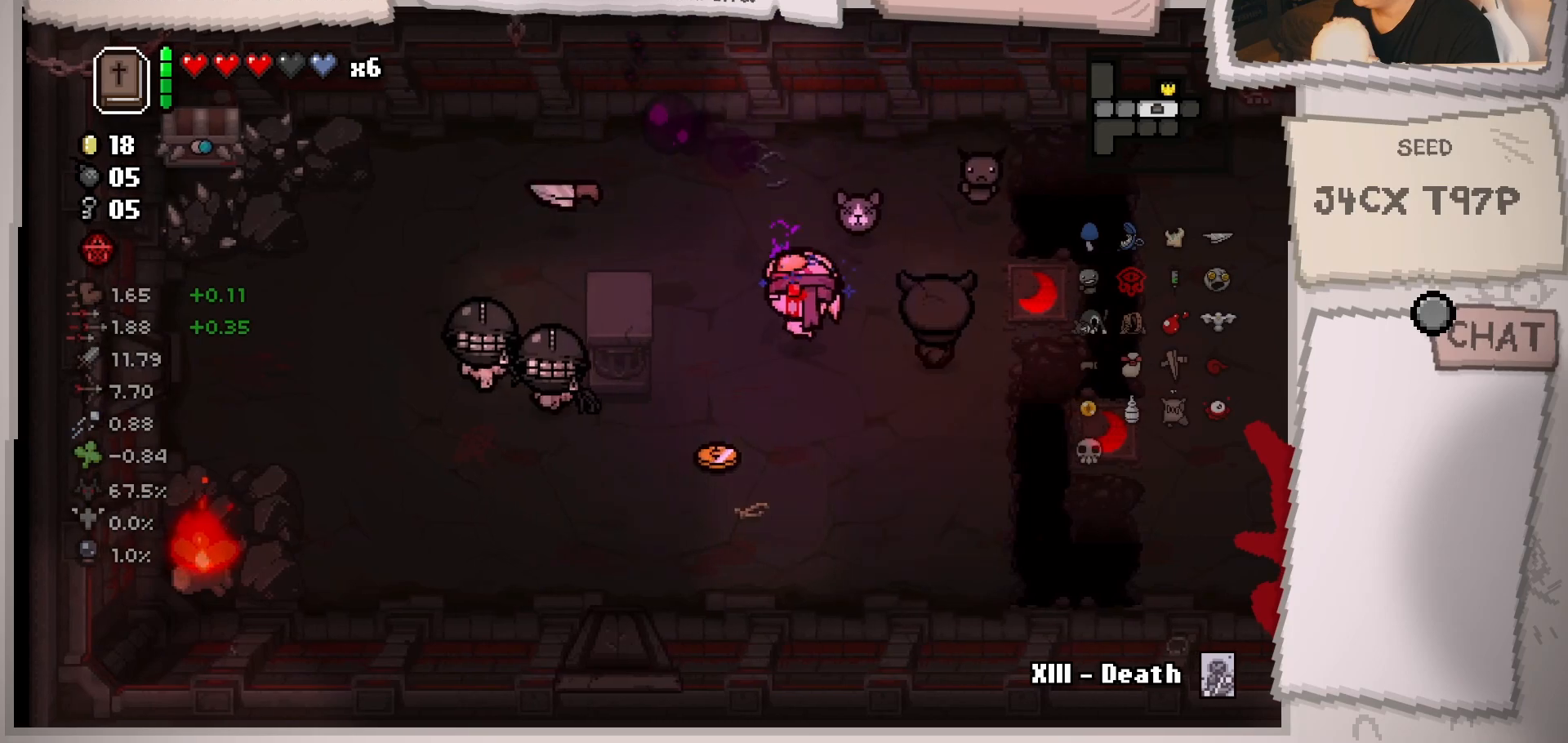
{"buttons": [], "left_stick": "center", "right_stick": "up", "events": [[184, "left_stick", "down-right"], [334, "right_stick", "up"], [484, "left_stick", "center"]]}
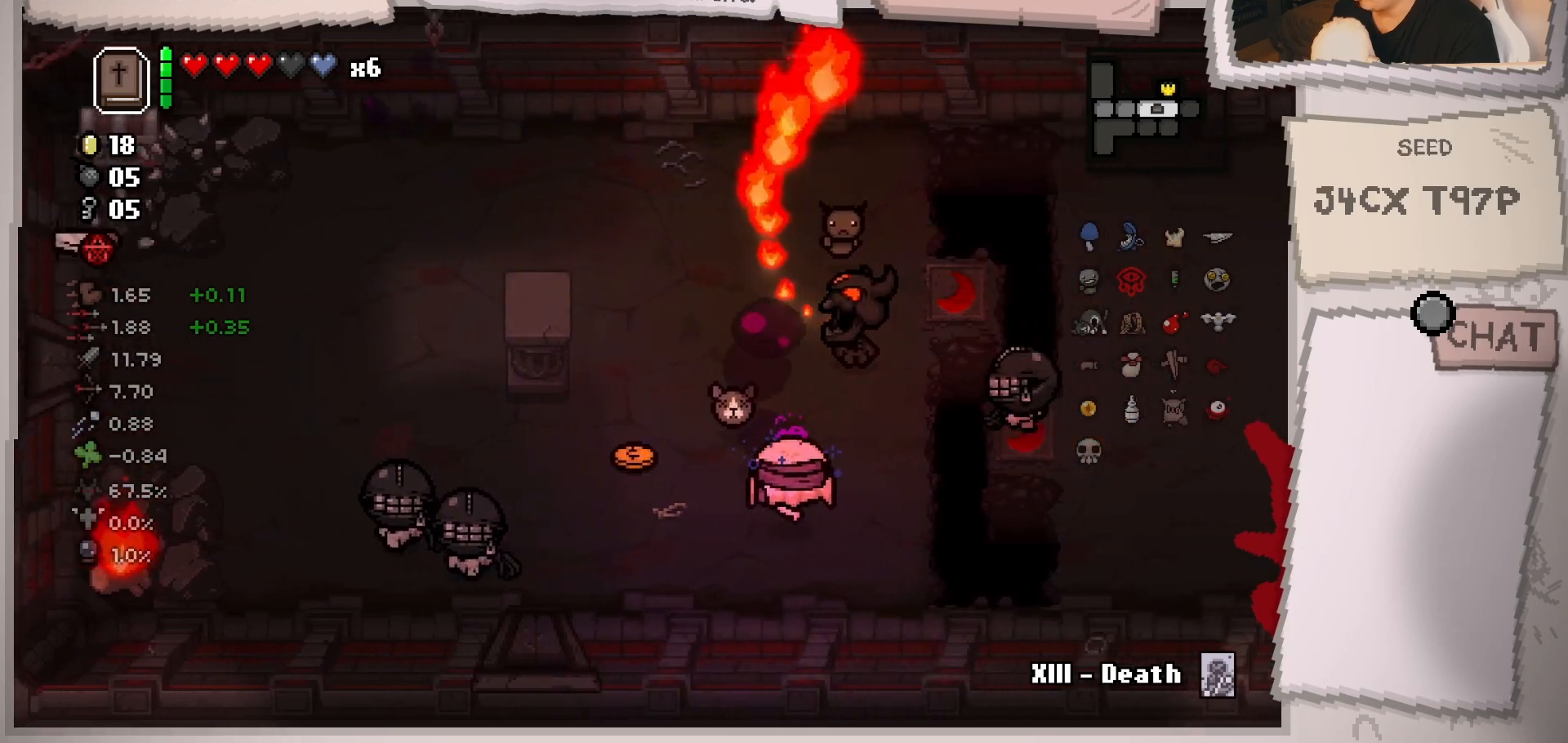
{"buttons": [], "left_stick": "right", "right_stick": "up-left", "events": [[67, "left_stick", "down-right"], [283, "right_stick", "up-left"], [417, "left_stick", "right"]]}
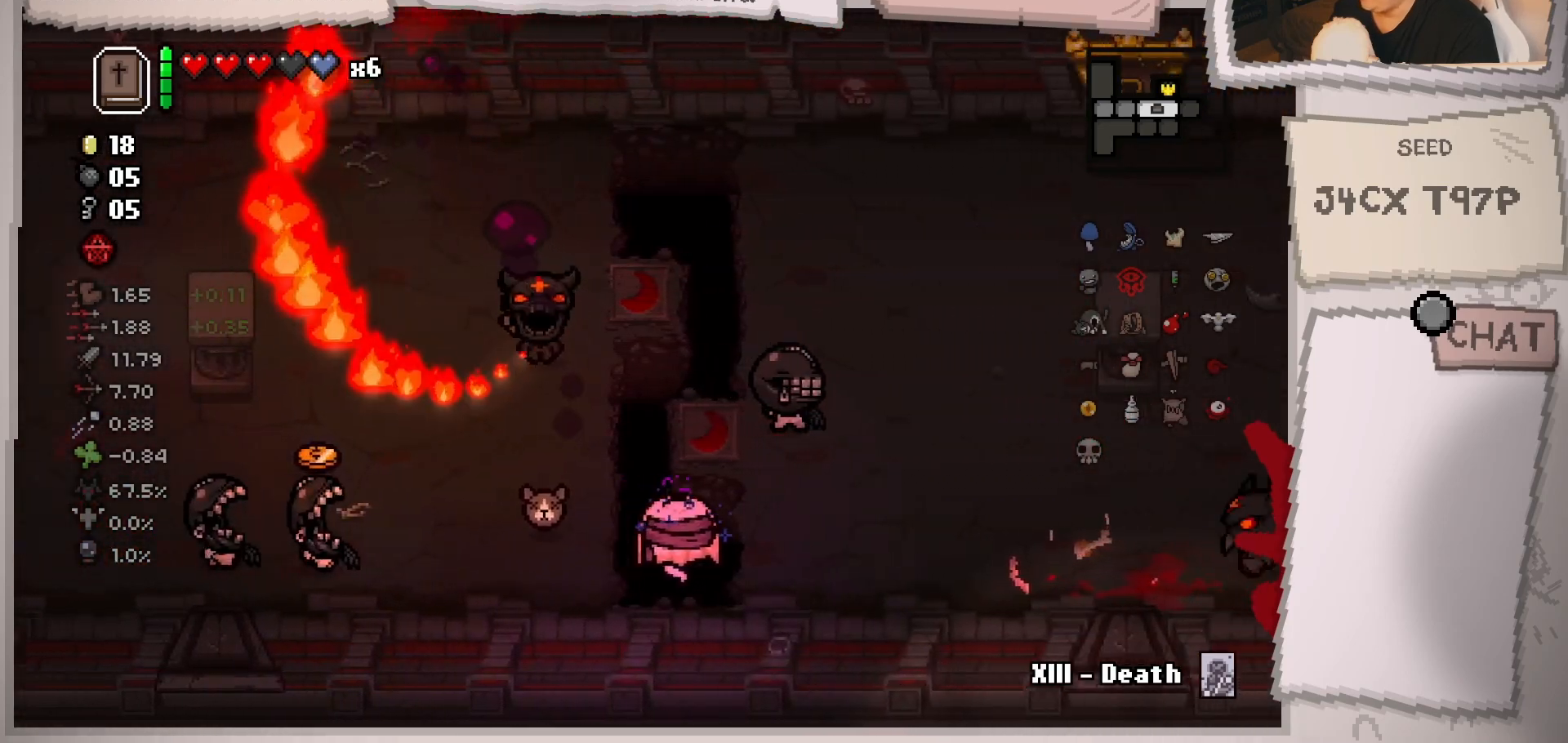
{"buttons": [], "left_stick": "up-left", "right_stick": "right", "events": [[317, "left_stick", "left"], [334, "right_stick", "center"], [451, "left_stick", "up-left"], [501, "right_stick", "right"]]}
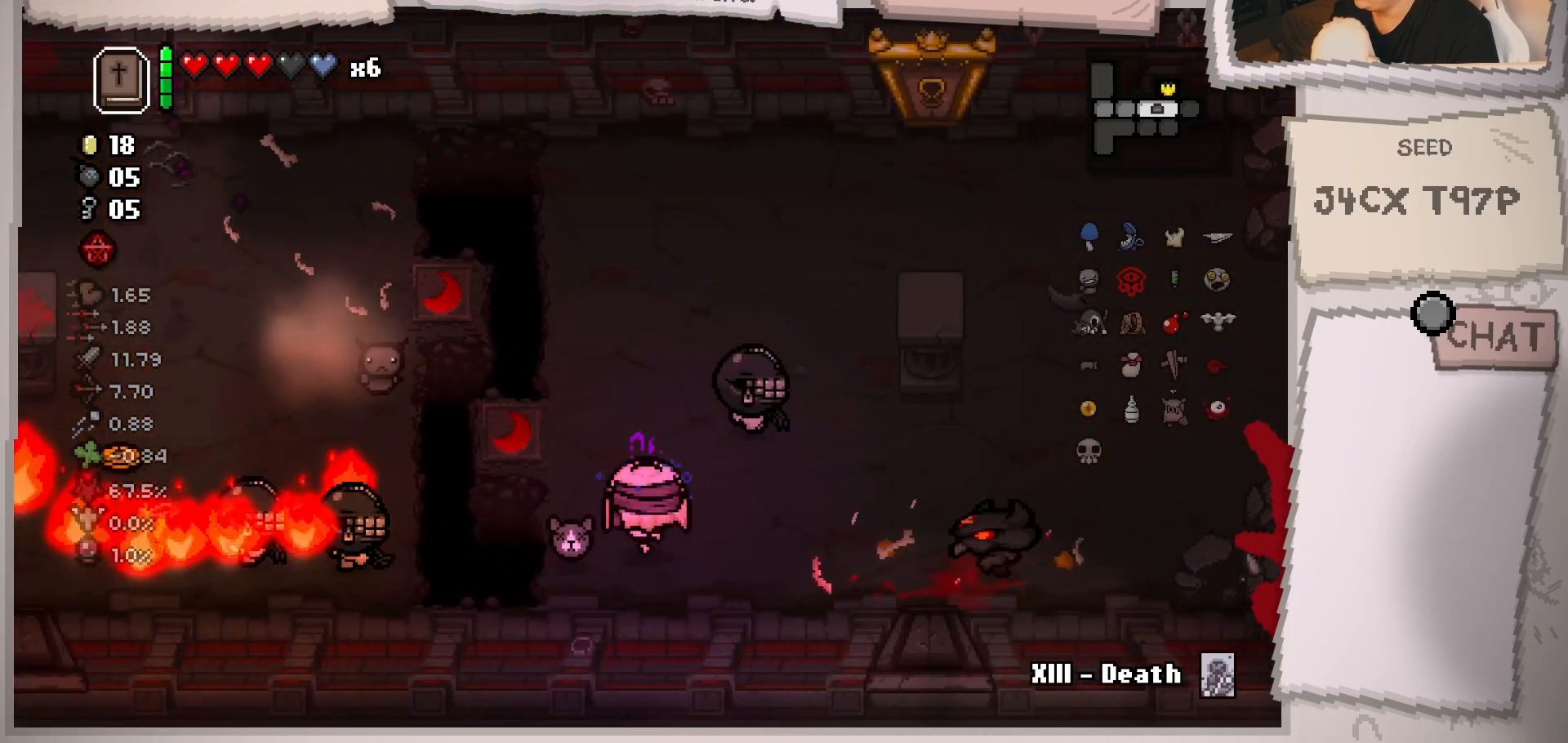
{"buttons": [], "left_stick": "up-left", "right_stick": "down-right", "events": [[67, "left_stick", "up"], [200, "left_stick", "up-right"], [300, "left_stick", "up"], [367, "right_stick", "down-right"], [400, "left_stick", "up-left"]]}
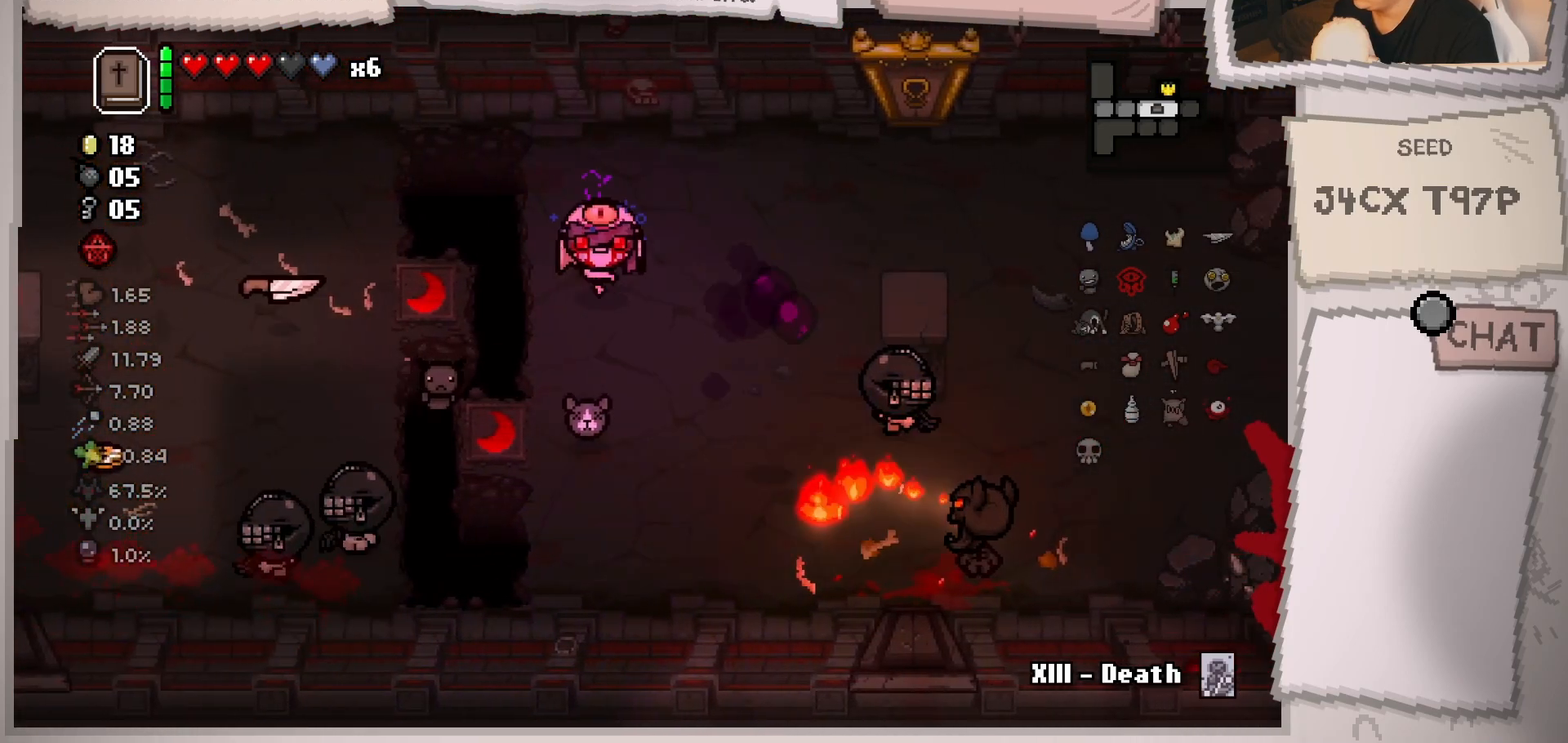
{"buttons": [], "left_stick": "down-left", "right_stick": "down", "events": [[17, "right_stick", "down"], [251, "left_stick", "left"], [484, "left_stick", "down-left"]]}
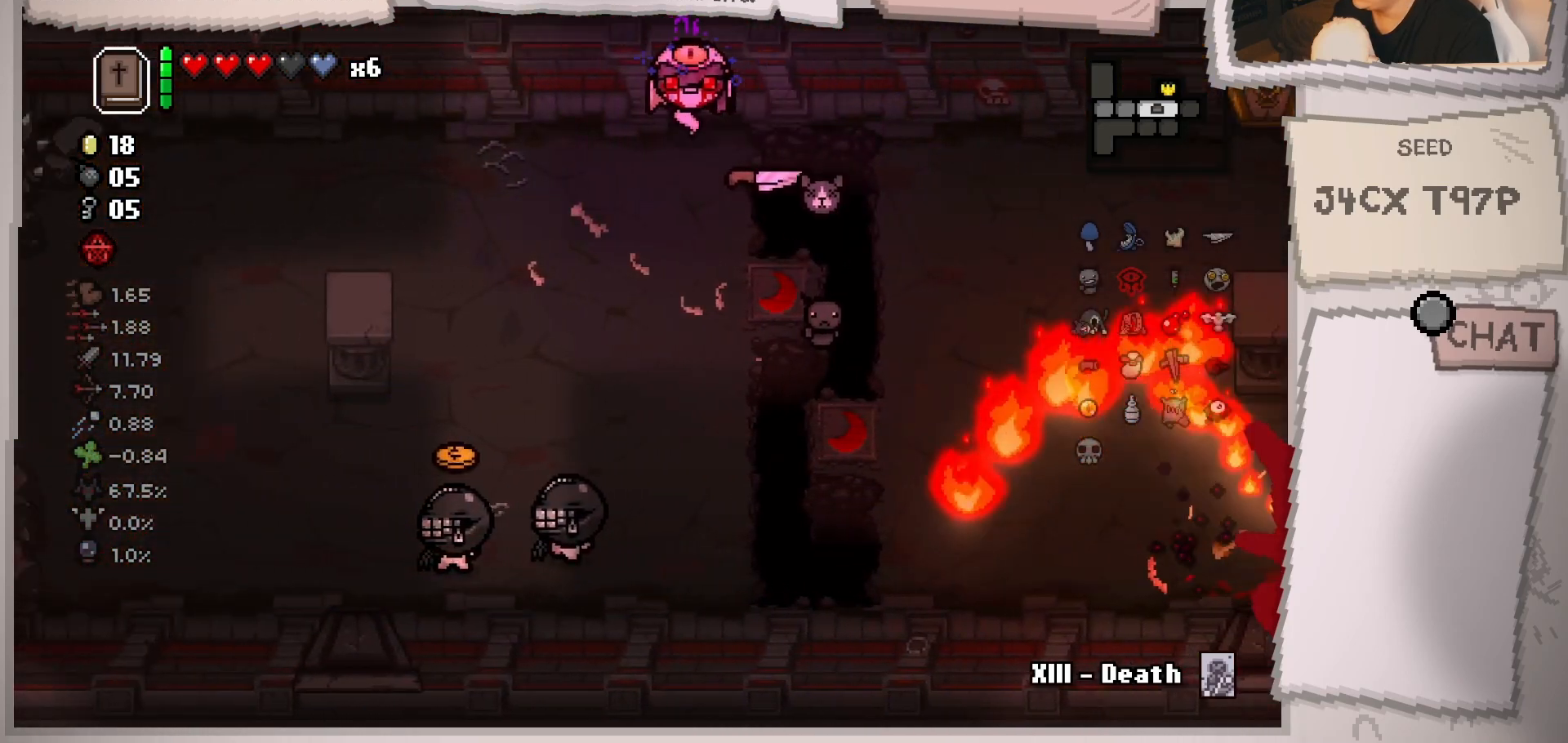
{"buttons": [], "left_stick": "up-left", "right_stick": "down", "events": [[267, "left_stick", "center"], [400, "left_stick", "up-left"]]}
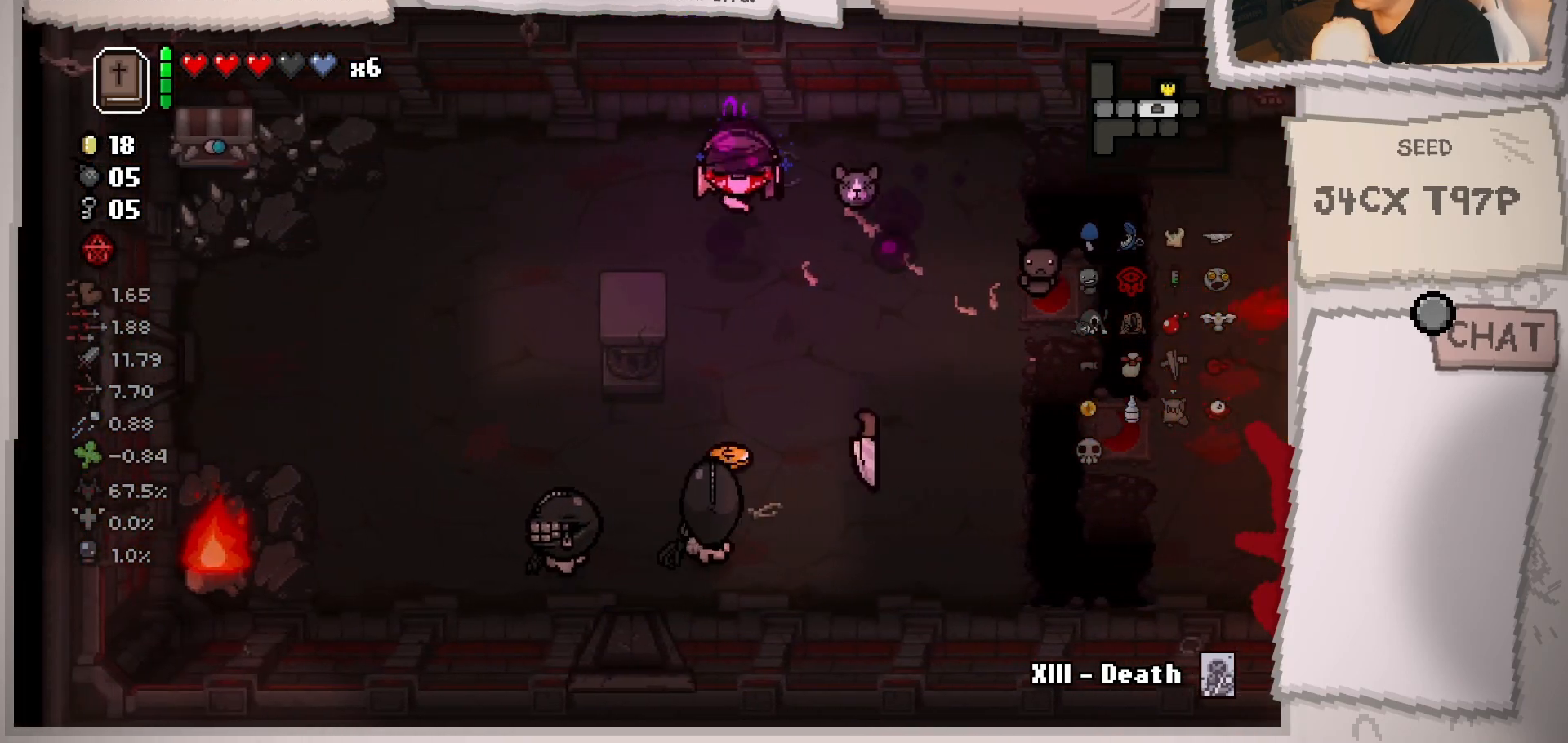
{"buttons": [], "left_stick": "up", "right_stick": "down", "events": [[50, "left_stick", "center"], [134, "left_stick", "left"], [301, "left_stick", "down-left"], [467, "left_stick", "up"]]}
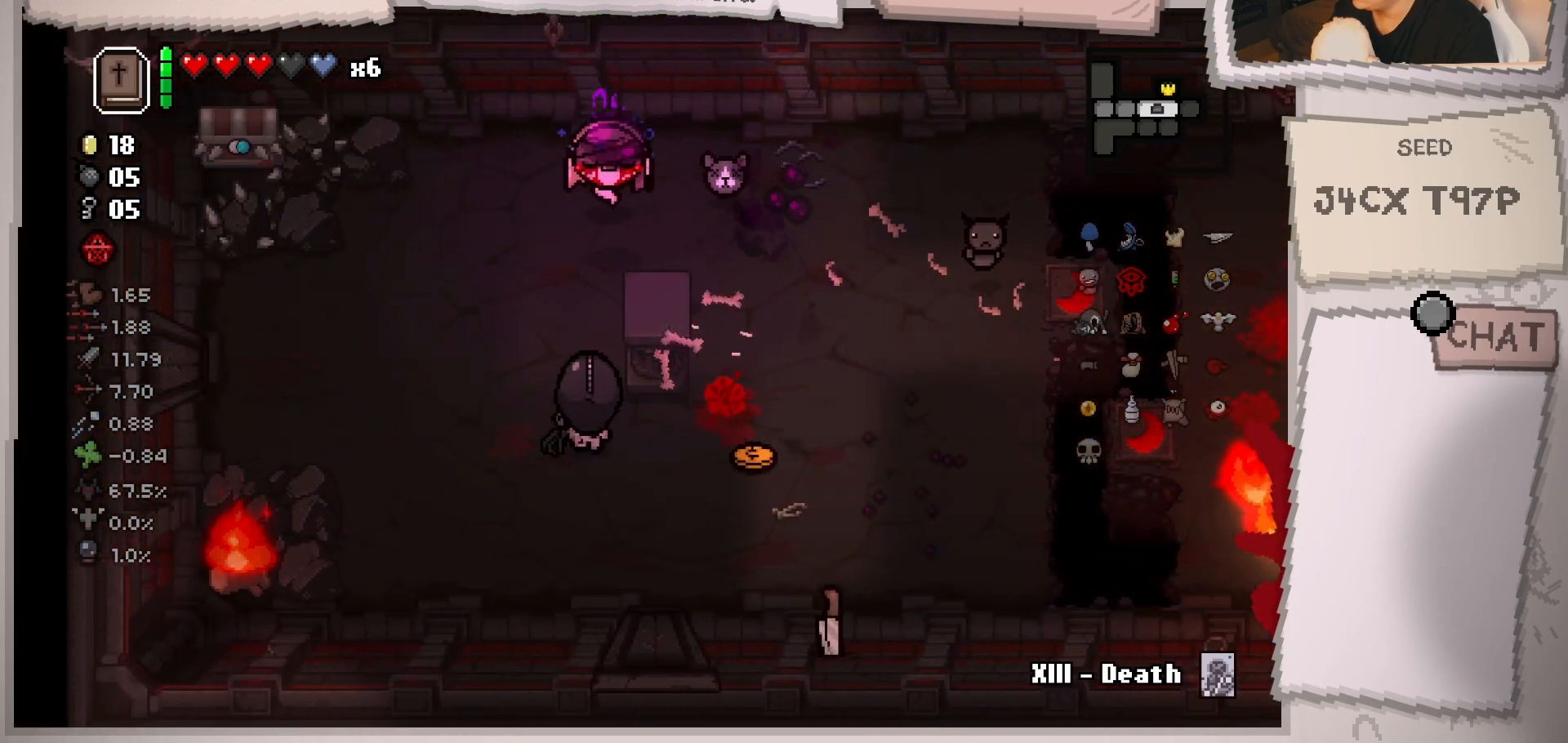
{"buttons": [], "left_stick": "down-left", "right_stick": "down", "events": [[183, "left_stick", "center"], [233, "left_stick", "left"], [367, "left_stick", "down-left"]]}
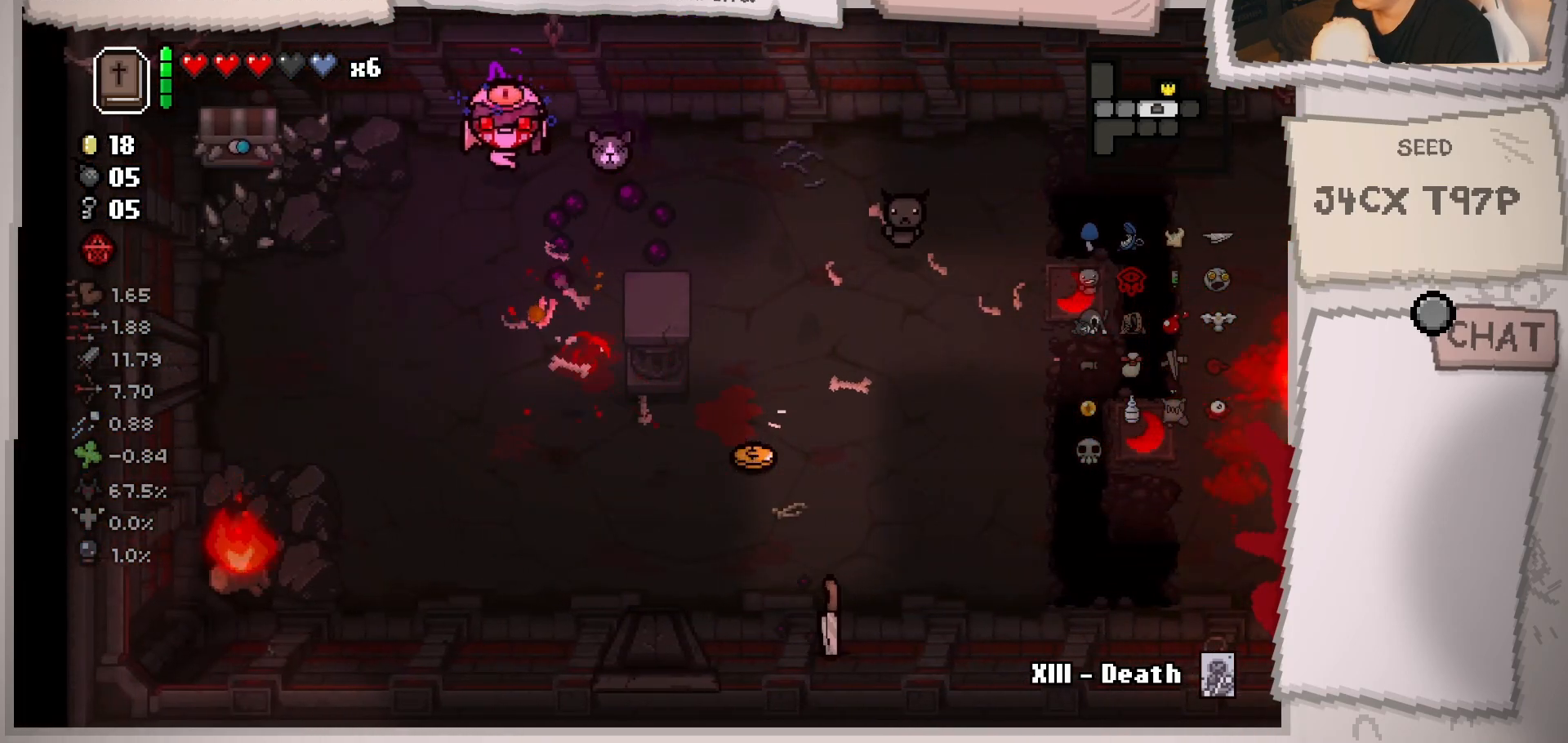
{"buttons": [], "left_stick": "down-right", "right_stick": "center", "events": [[34, "right_stick", "down-right"], [184, "left_stick", "down"], [184, "right_stick", "center"], [317, "left_stick", "down-right"]]}
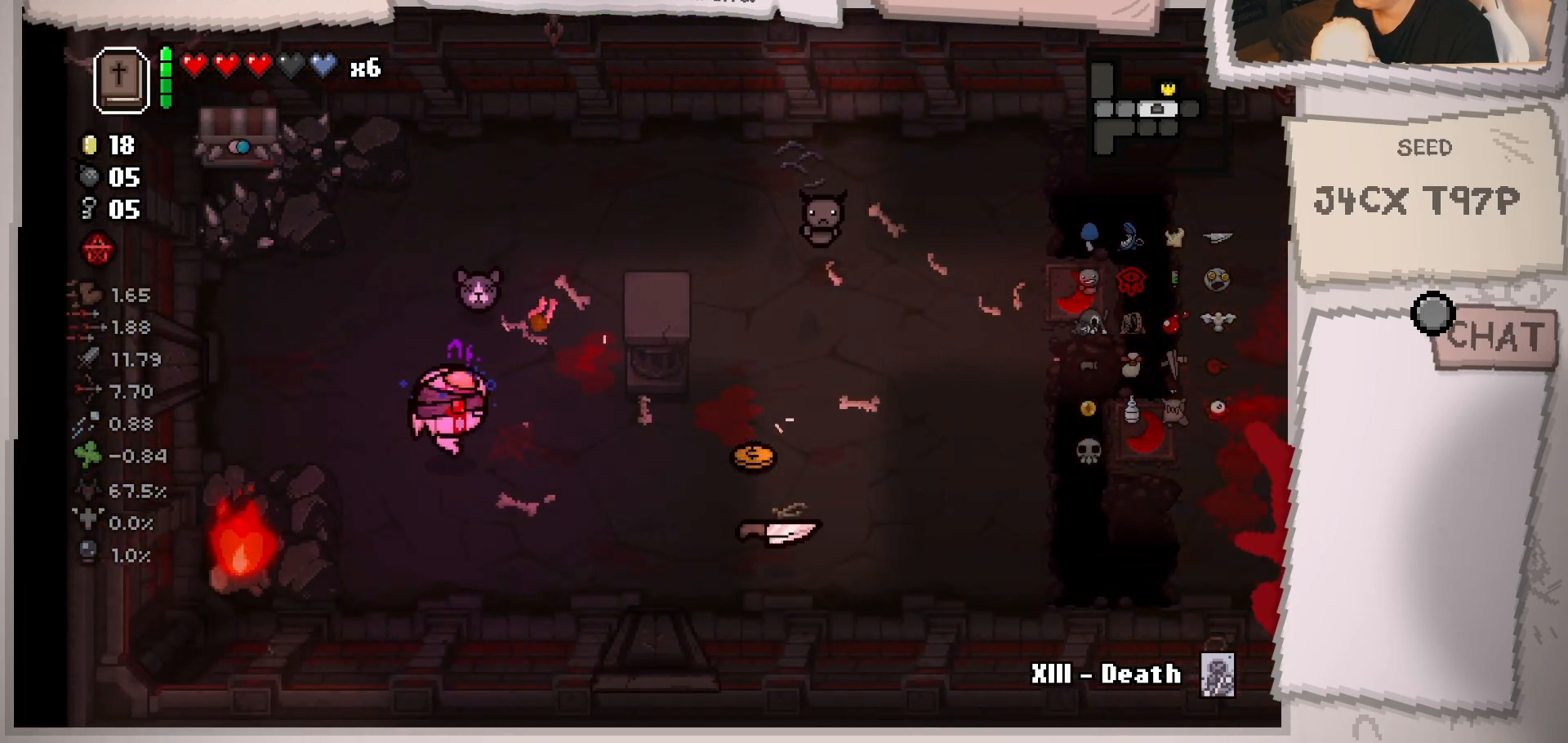
{"buttons": [], "left_stick": "center", "right_stick": "center", "events": [[50, "left_stick", "right"], [467, "left_stick", "center"]]}
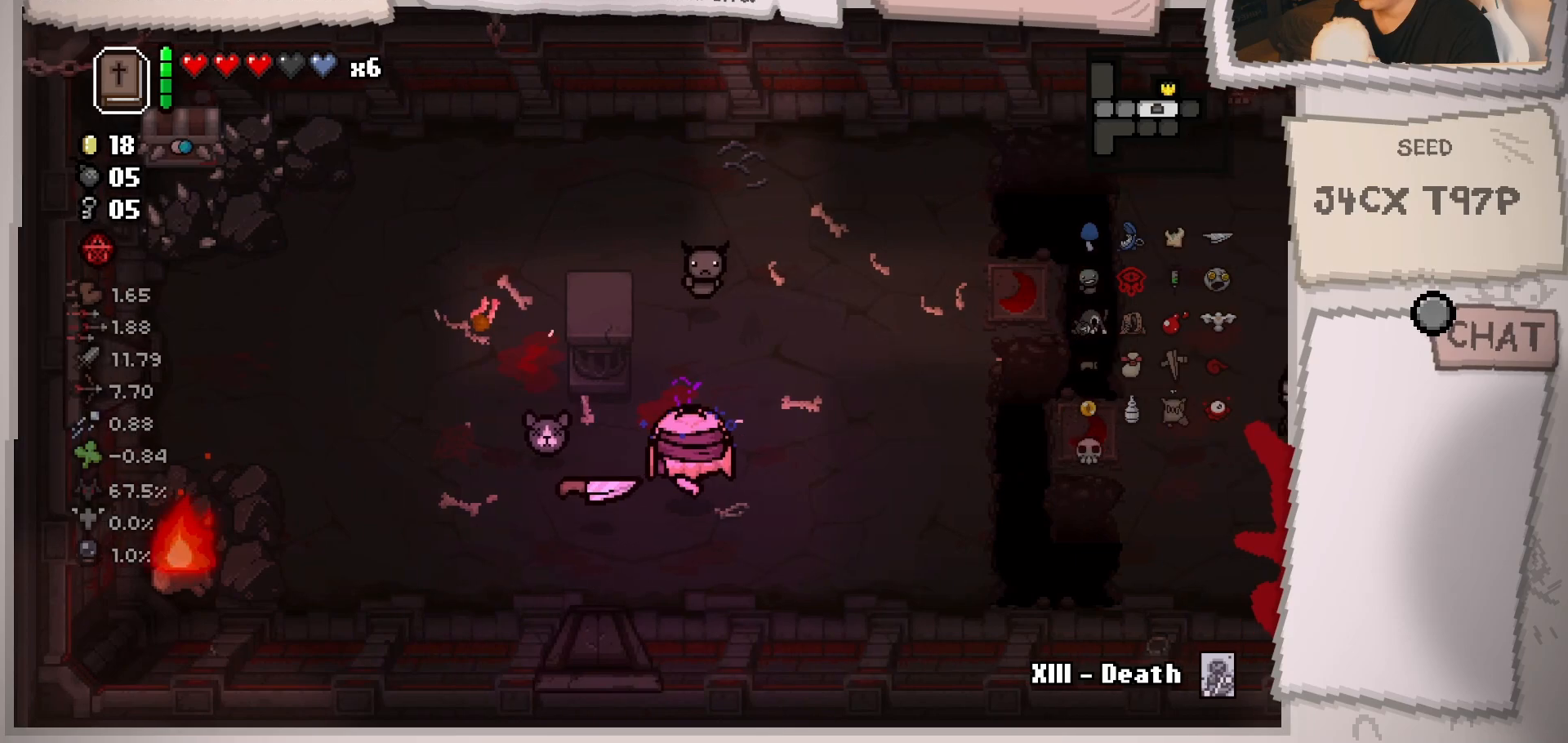
{"buttons": [], "left_stick": "up-right", "right_stick": "center", "events": [[100, "left_stick", "down"], [151, "left_stick", "down-right"], [451, "left_stick", "up-right"]]}
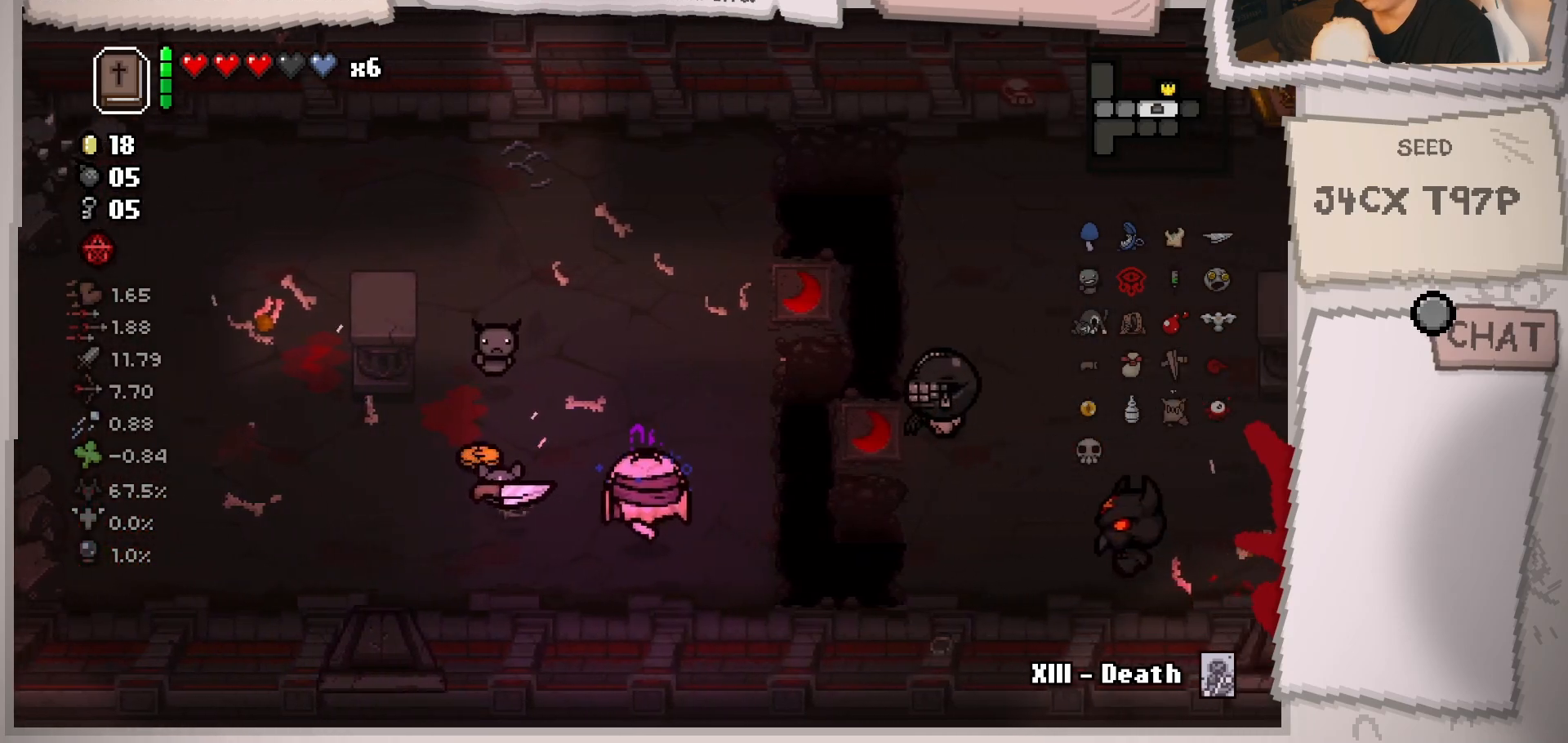
{"buttons": [], "left_stick": "left", "right_stick": "right", "events": [[100, "right_stick", "right"], [133, "left_stick", "center"], [217, "left_stick", "left"], [384, "left_stick", "center"], [484, "left_stick", "left"]]}
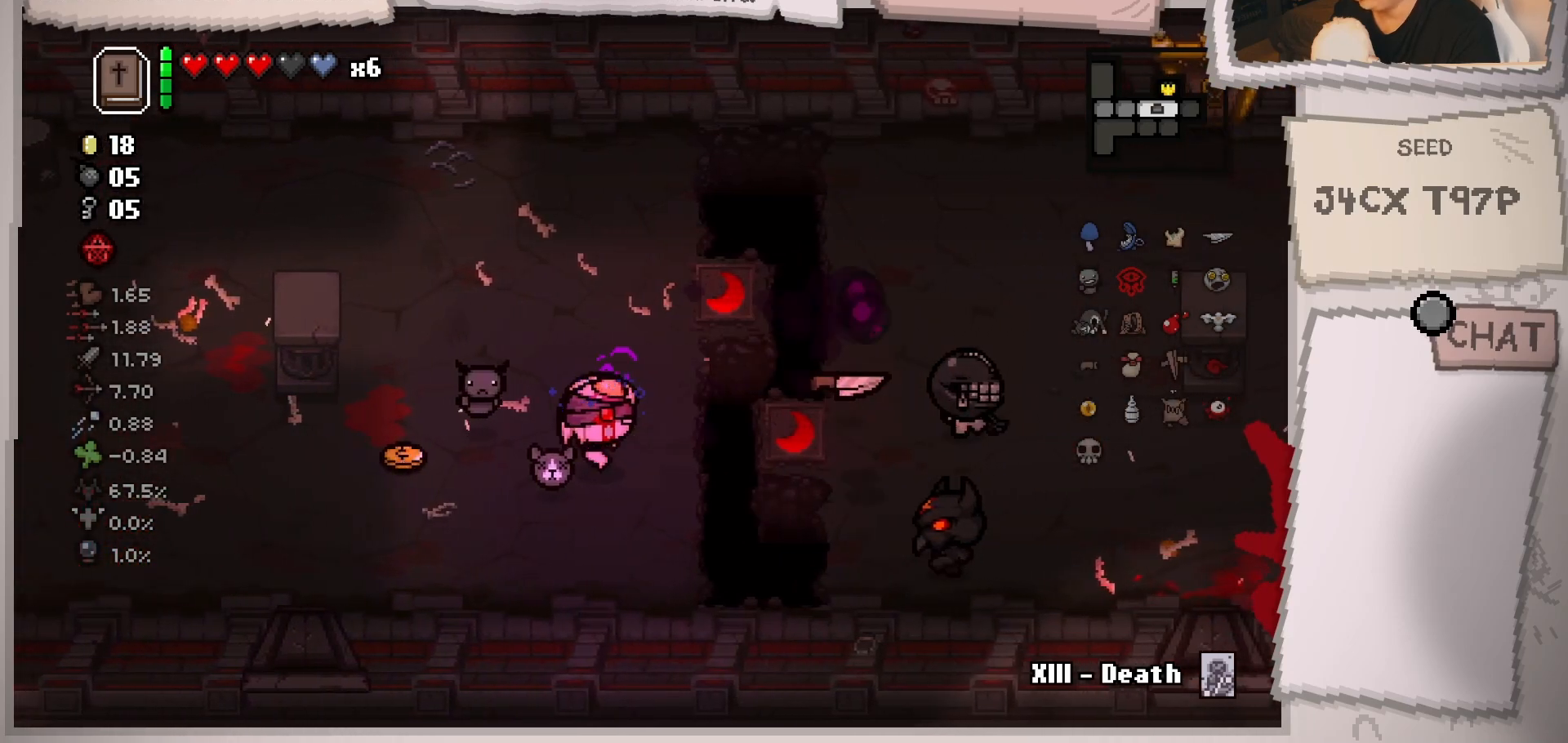
{"buttons": [], "left_stick": "center", "right_stick": "right", "events": [[117, "left_stick", "center"], [251, "left_stick", "down-right"], [484, "left_stick", "center"]]}
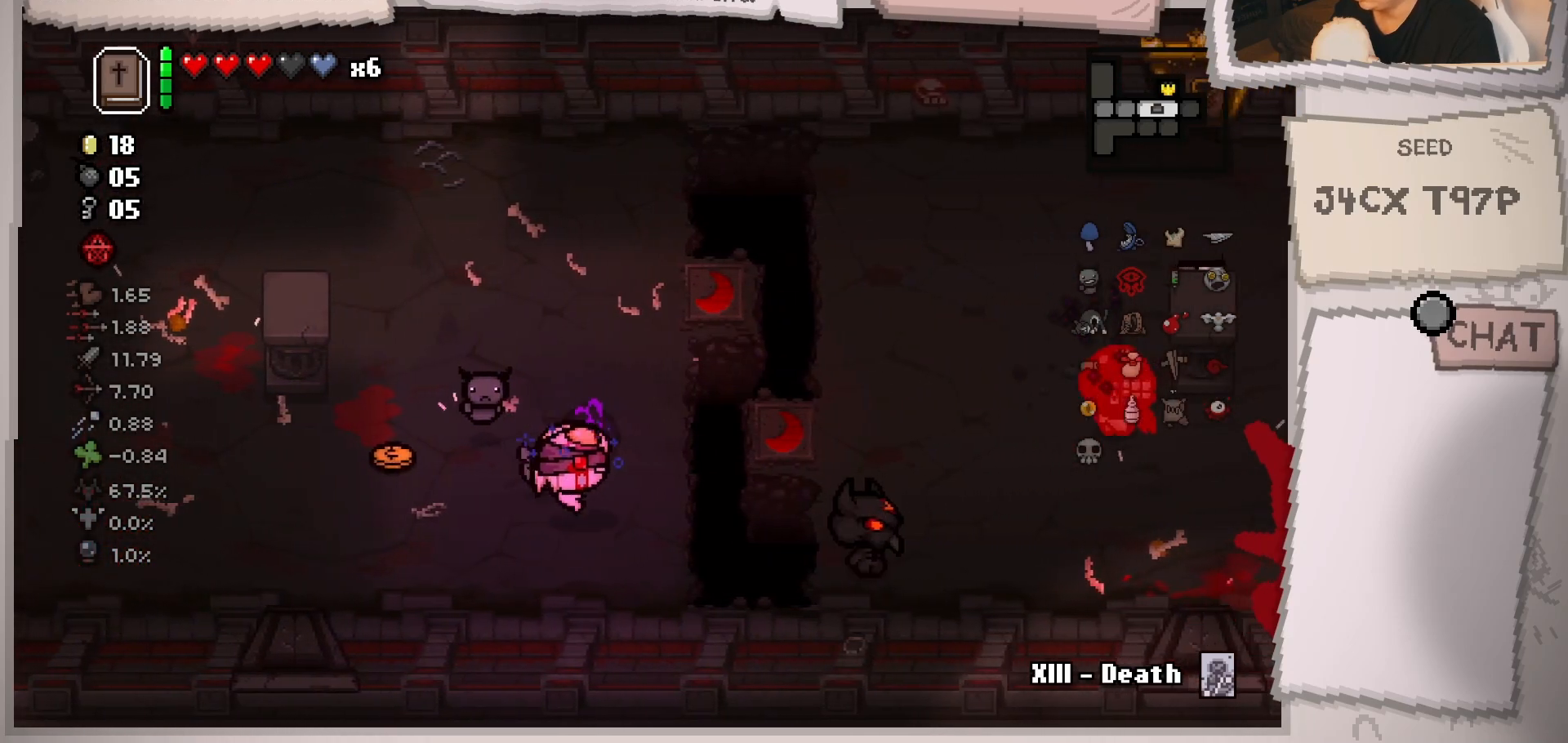
{"buttons": [], "left_stick": "right", "right_stick": "right", "events": [[67, "left_stick", "left"], [233, "left_stick", "center"], [317, "left_stick", "left"], [417, "left_stick", "right"]]}